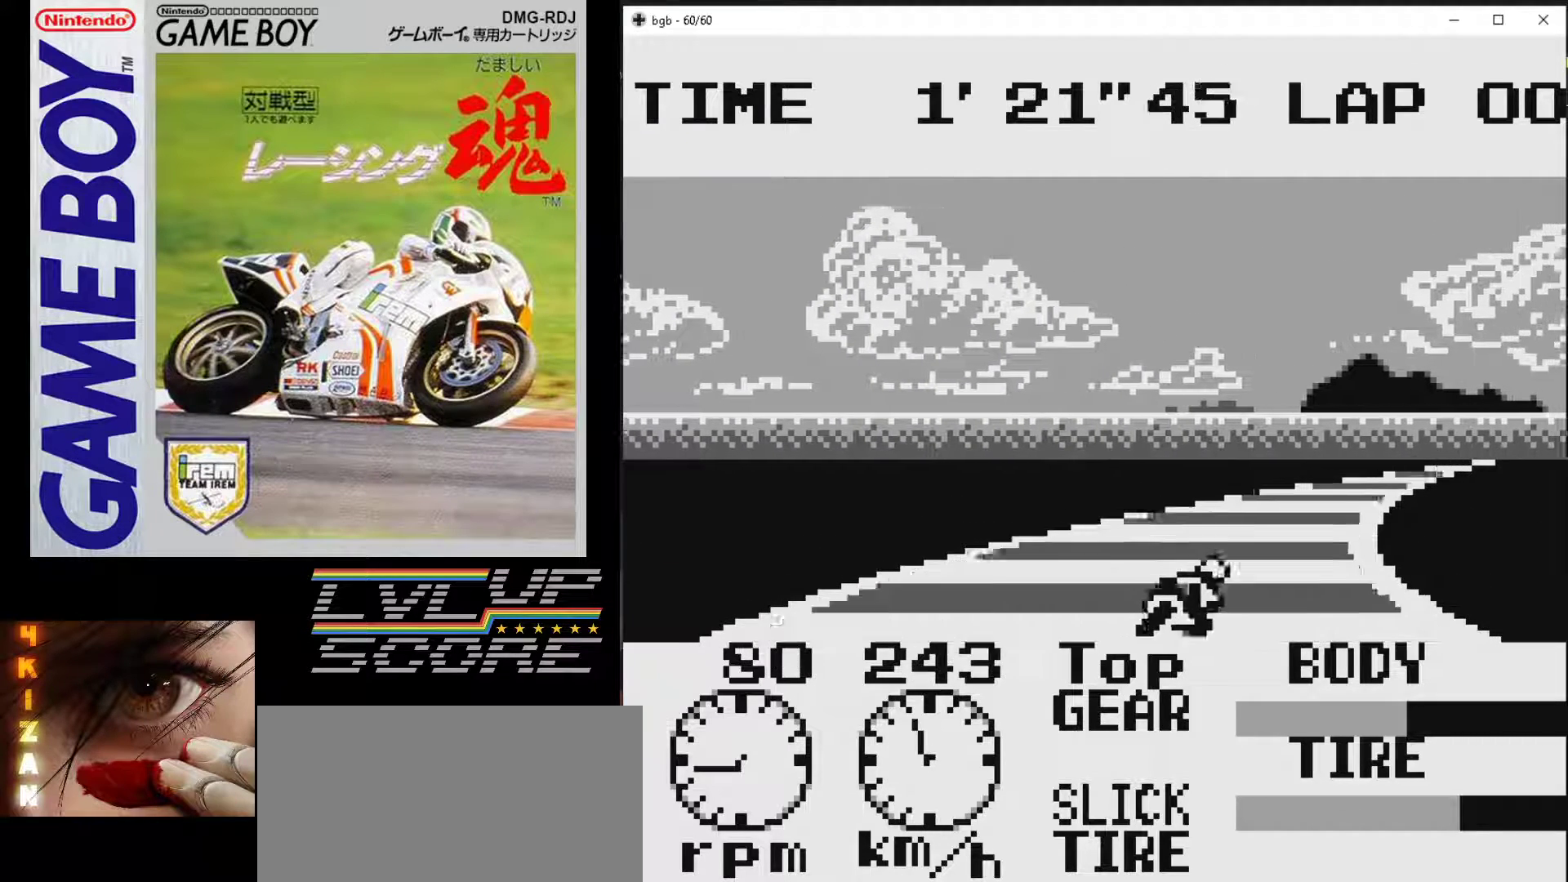
Gameplay with a controller (Nintendo layout); each line is a JSON object with the inputs held at the frame after it. "events" lists button and stick changes between this image and that frame as [ms after this image, input, new state], when the widget could be followed in between. Not read: L3 R3.
{"buttons": ["B"], "events": [[33, "DPAD_RIGHT", "up"]]}
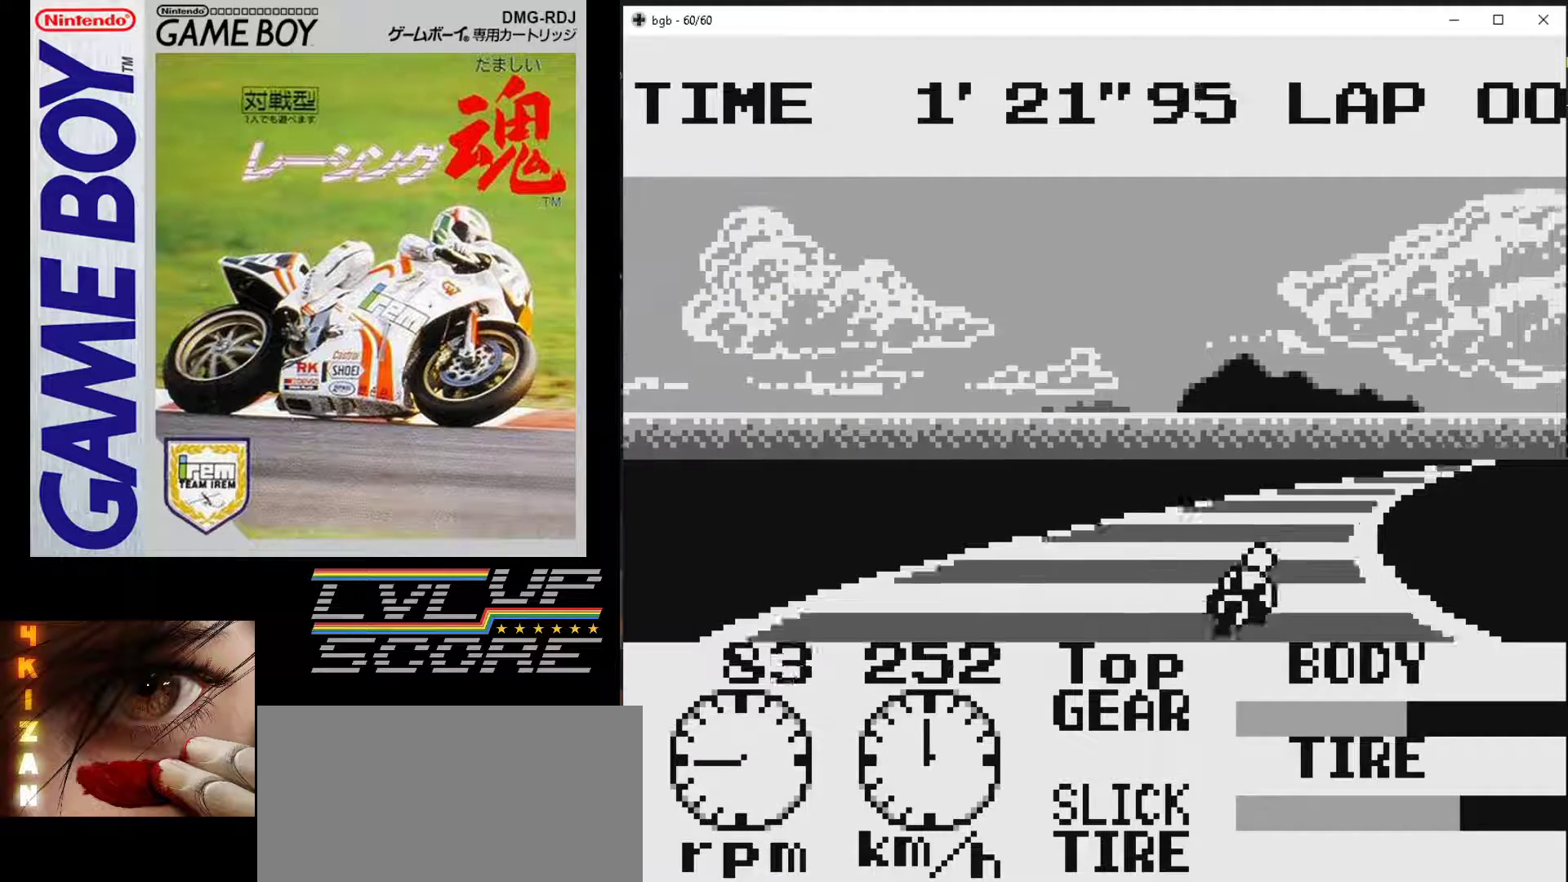
{"buttons": ["B"], "events": [[33, "DPAD_RIGHT", "down"], [117, "DPAD_RIGHT", "up"]]}
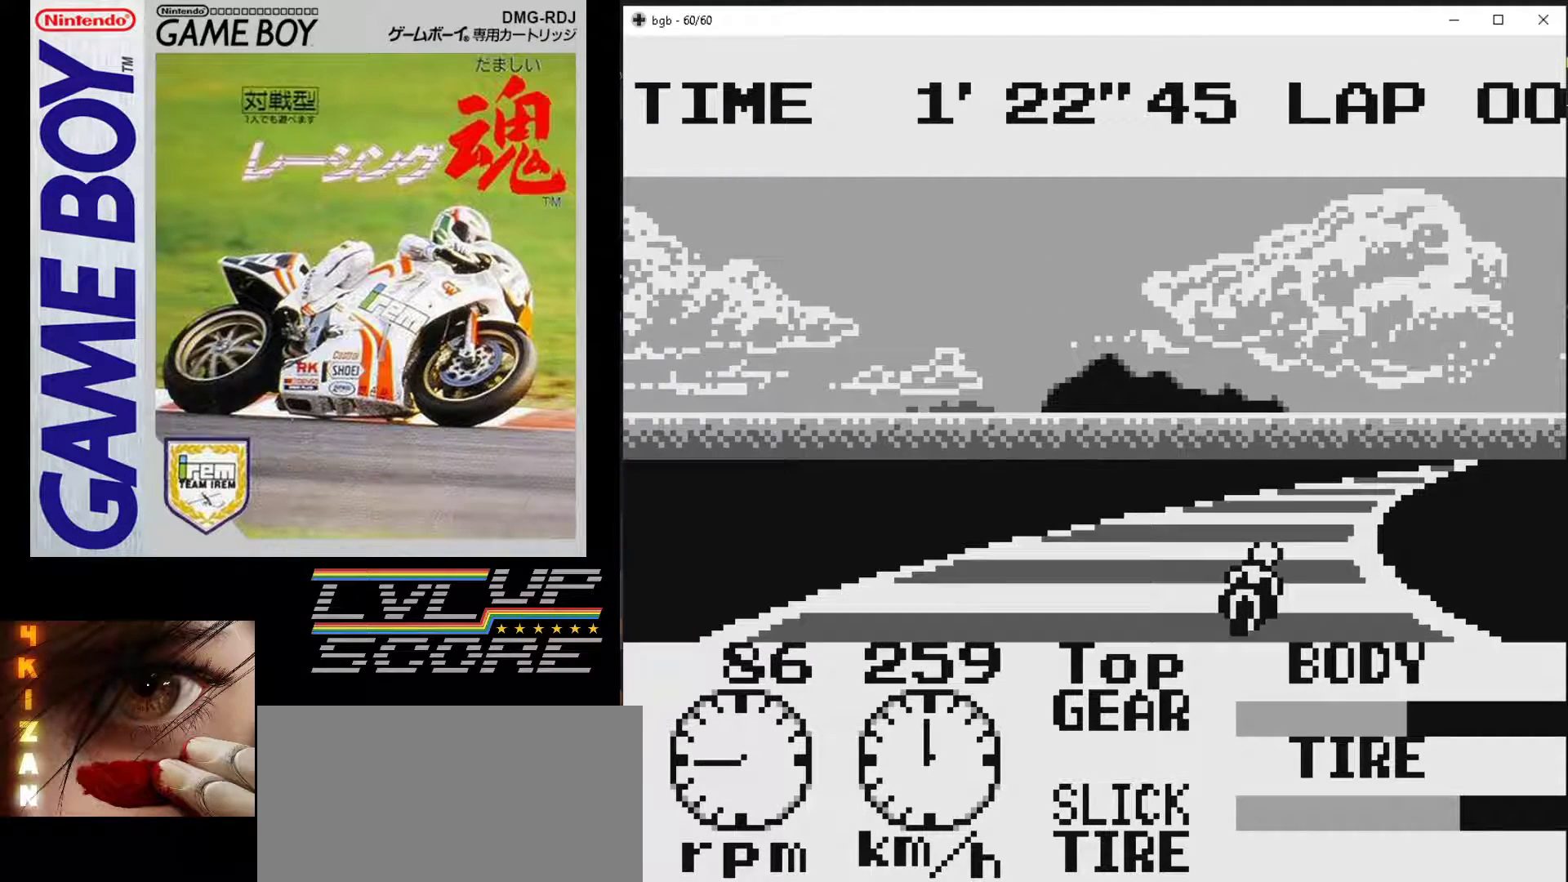
{"buttons": ["B"], "events": [[167, "DPAD_RIGHT", "down"], [317, "DPAD_RIGHT", "up"]]}
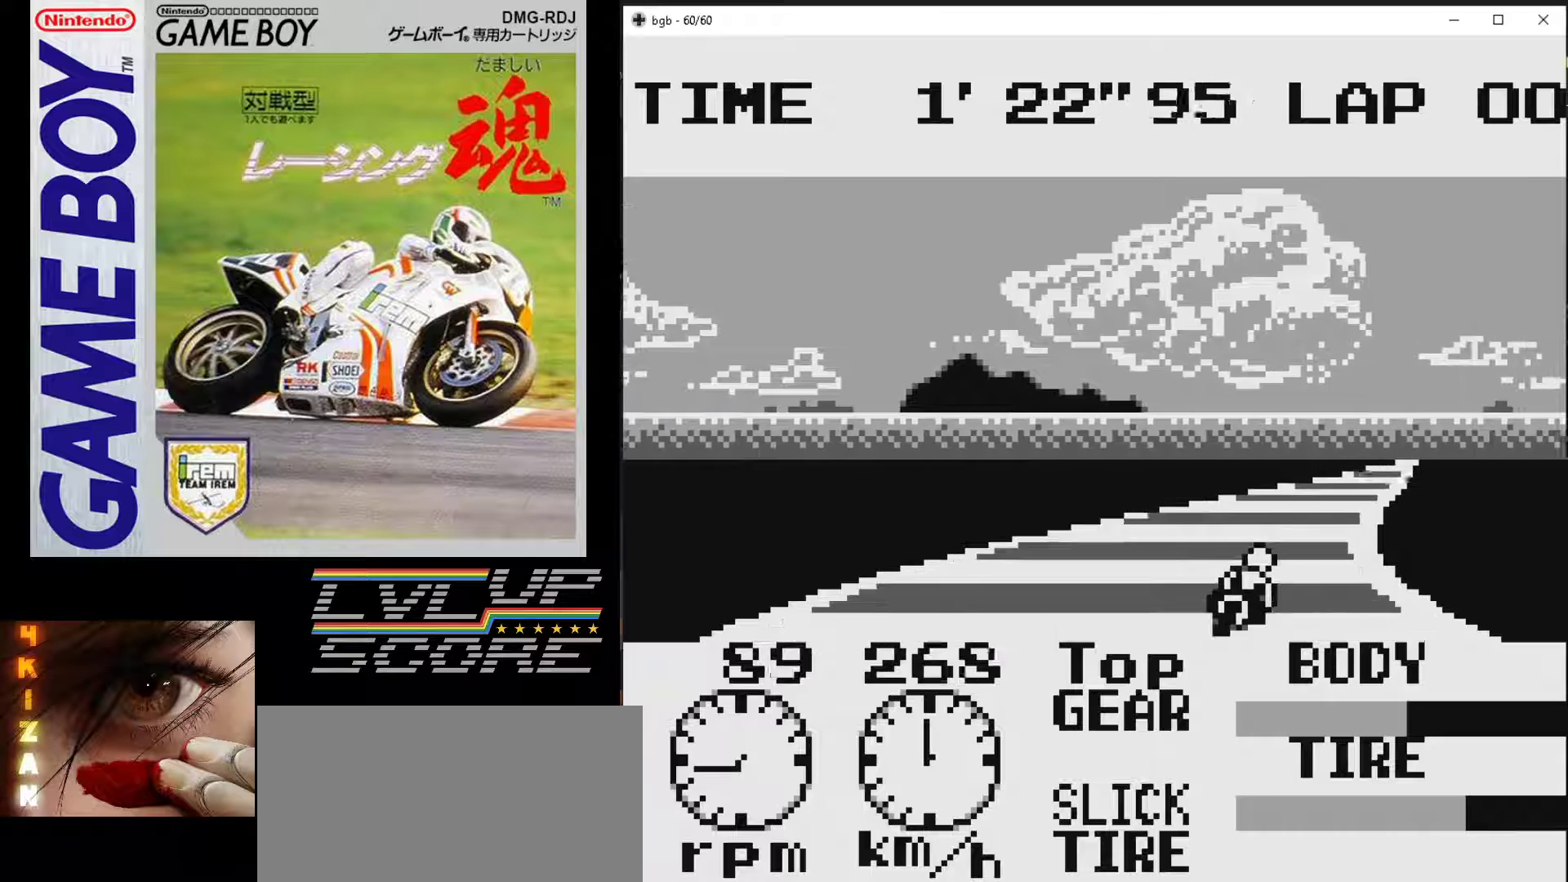
{"buttons": ["B", "DPAD_LEFT"], "events": [[450, "DPAD_LEFT", "down"]]}
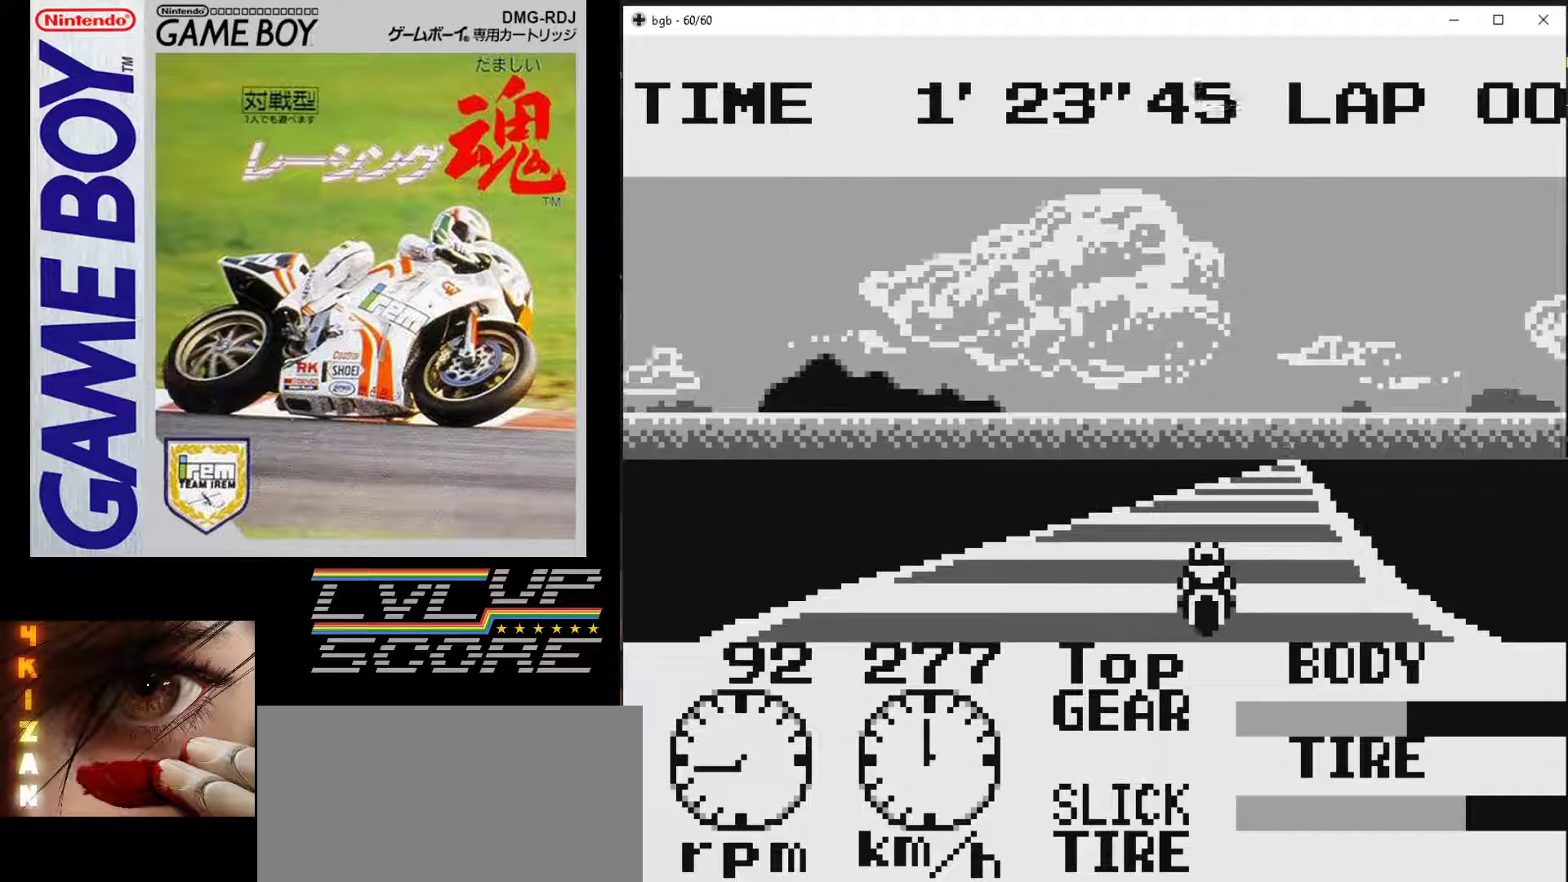
{"buttons": ["B"], "events": [[17, "DPAD_LEFT", "up"]]}
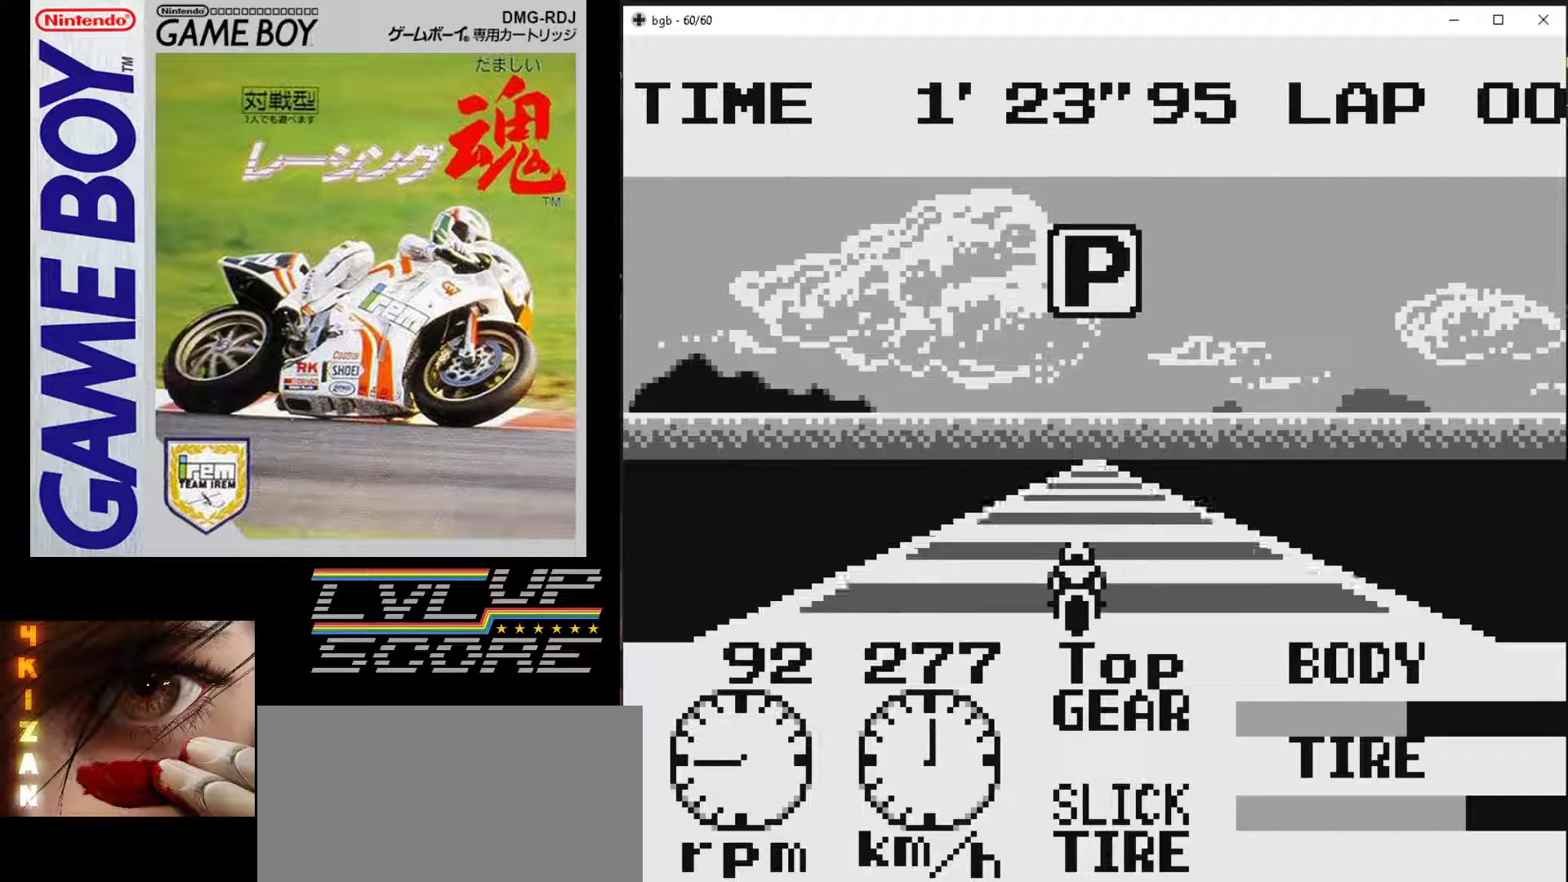
{"buttons": ["B"], "events": []}
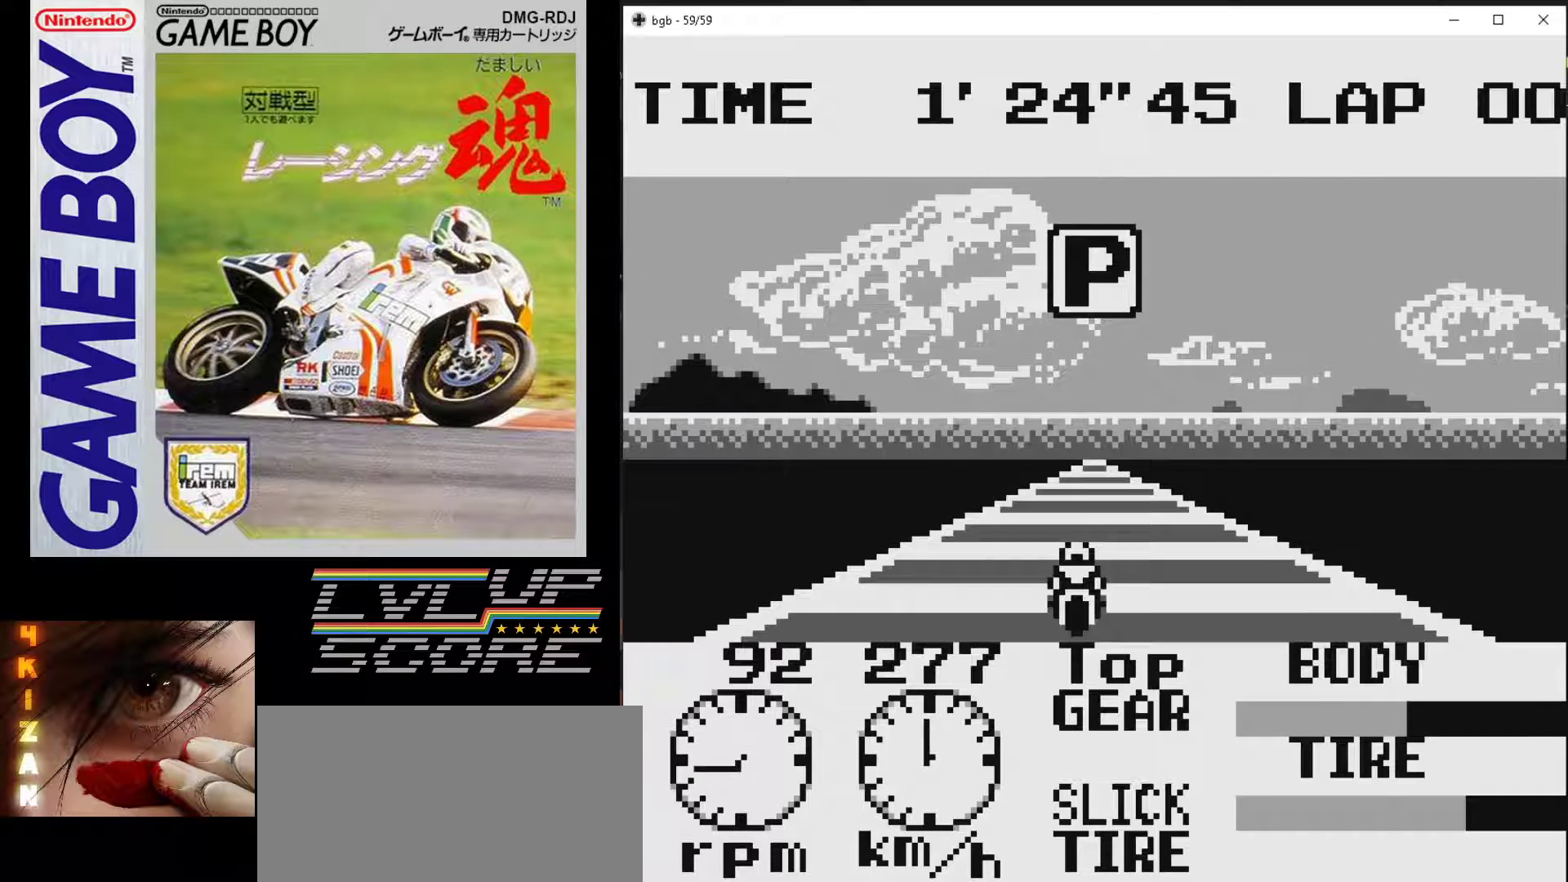
{"buttons": ["B"], "events": []}
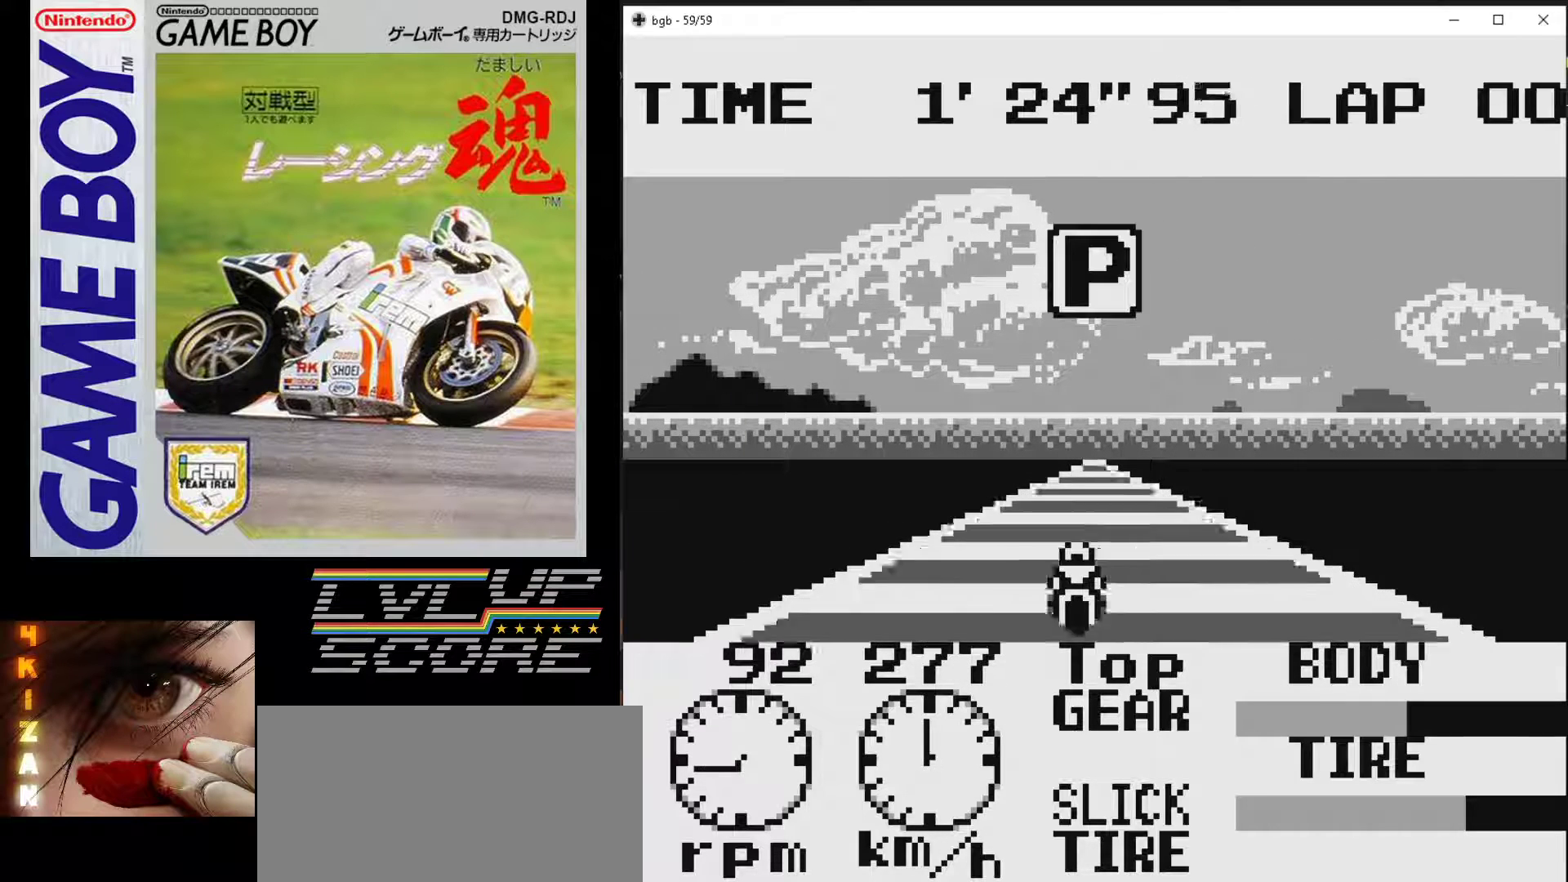
{"buttons": ["B"], "events": []}
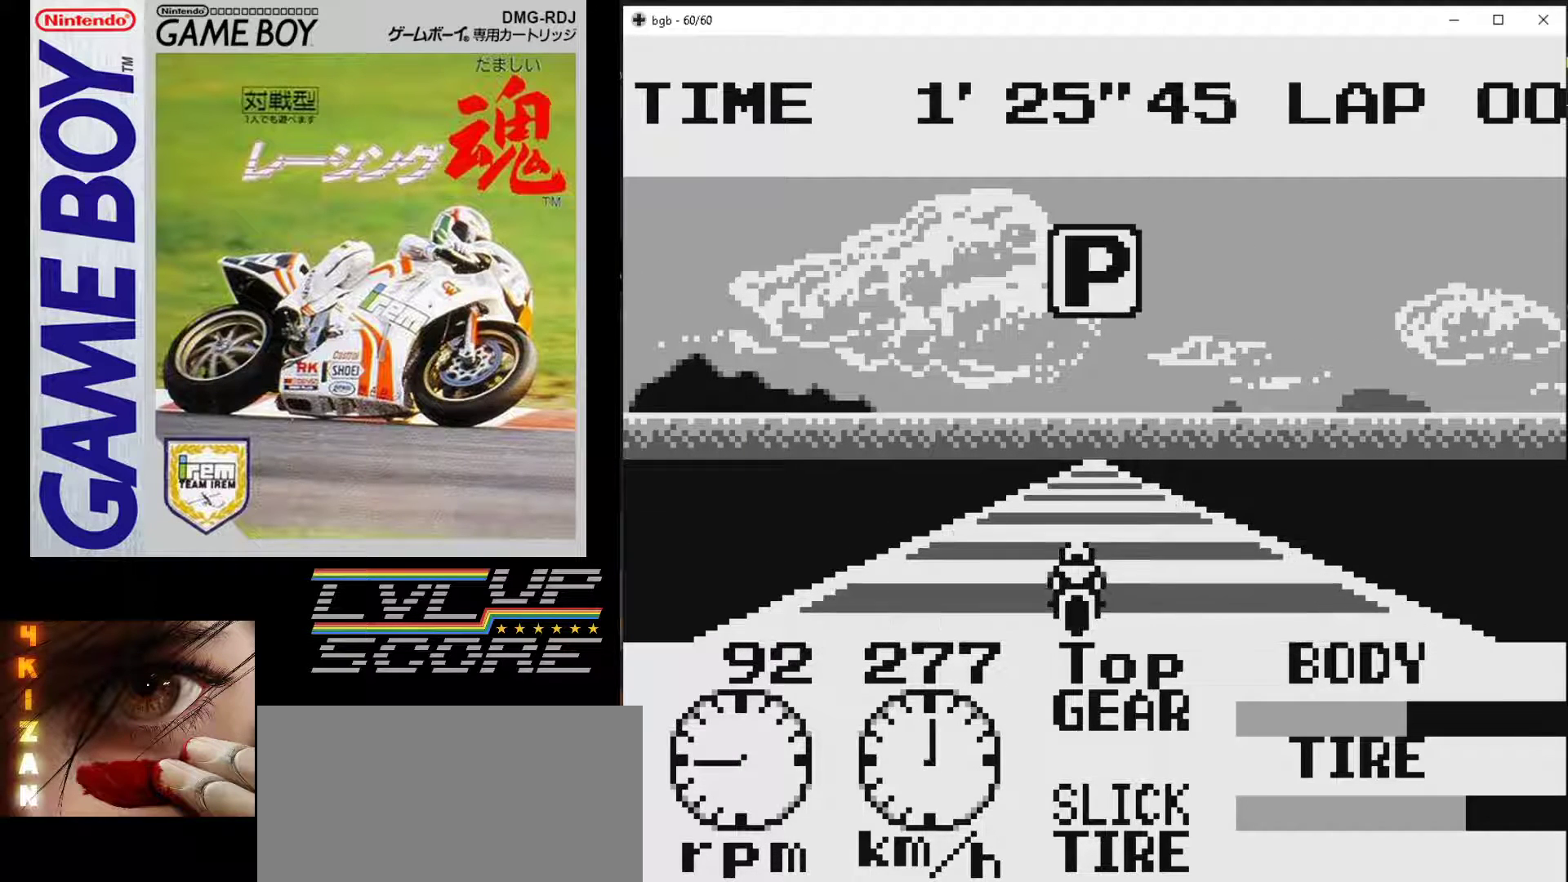
{"buttons": ["B"], "events": []}
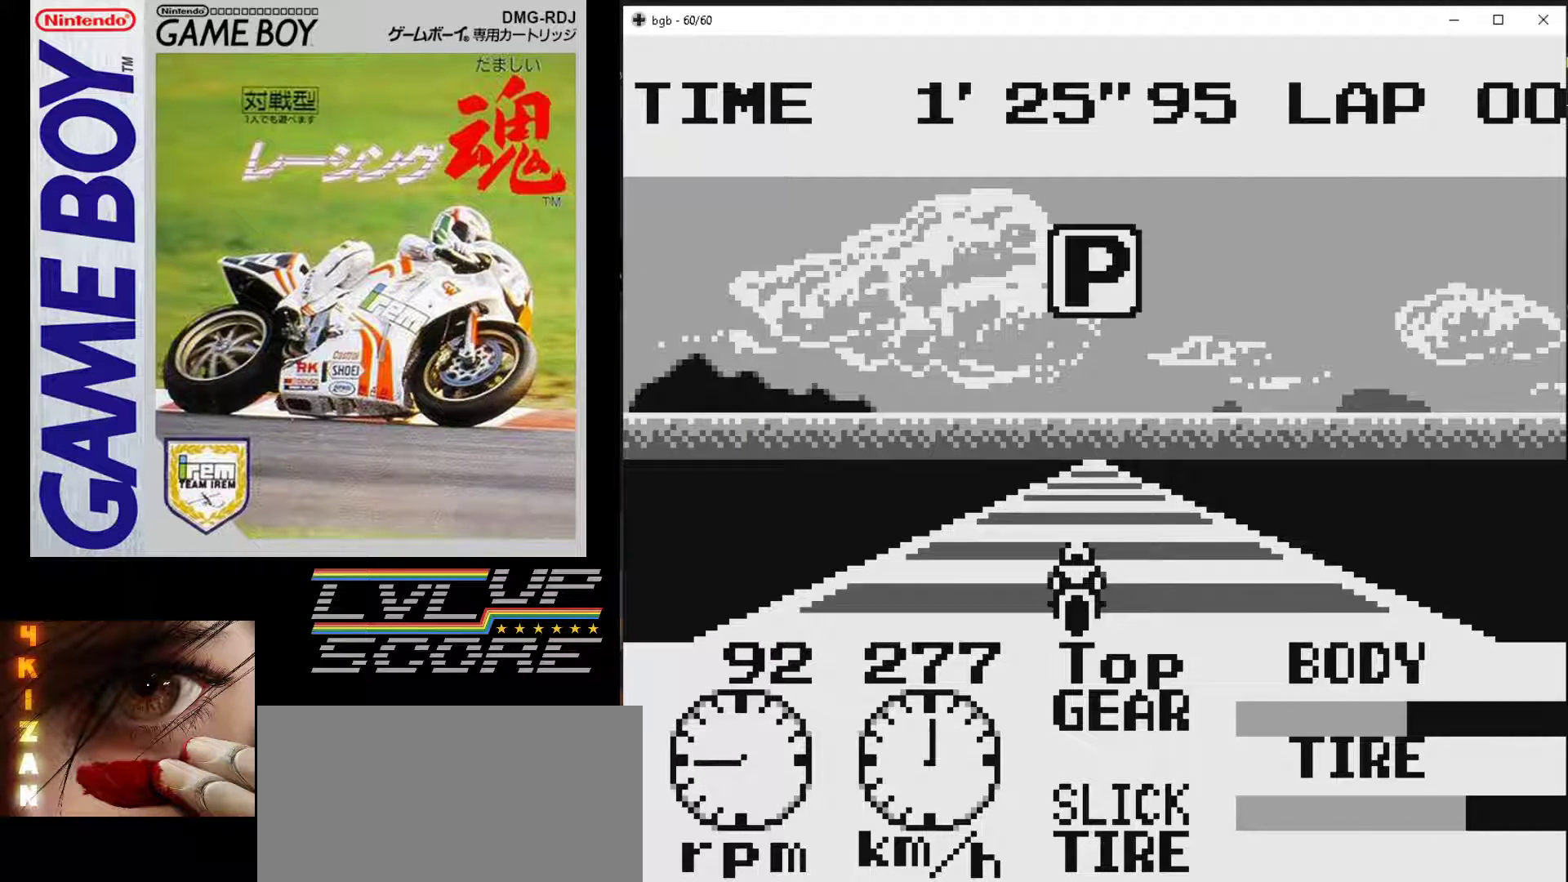
{"buttons": ["B"], "events": []}
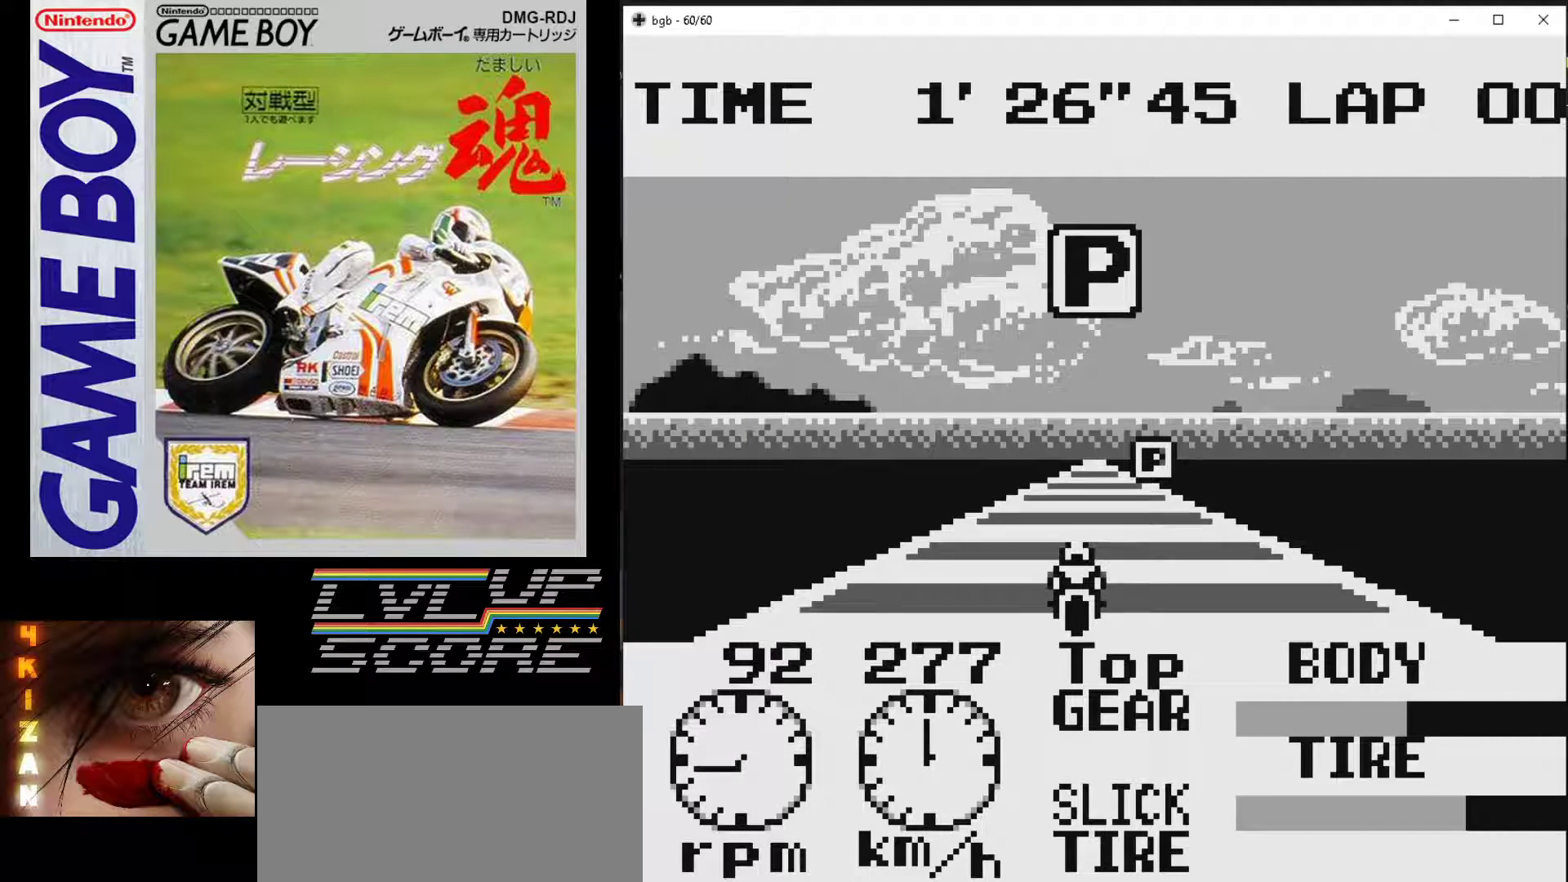
{"buttons": ["B"], "events": []}
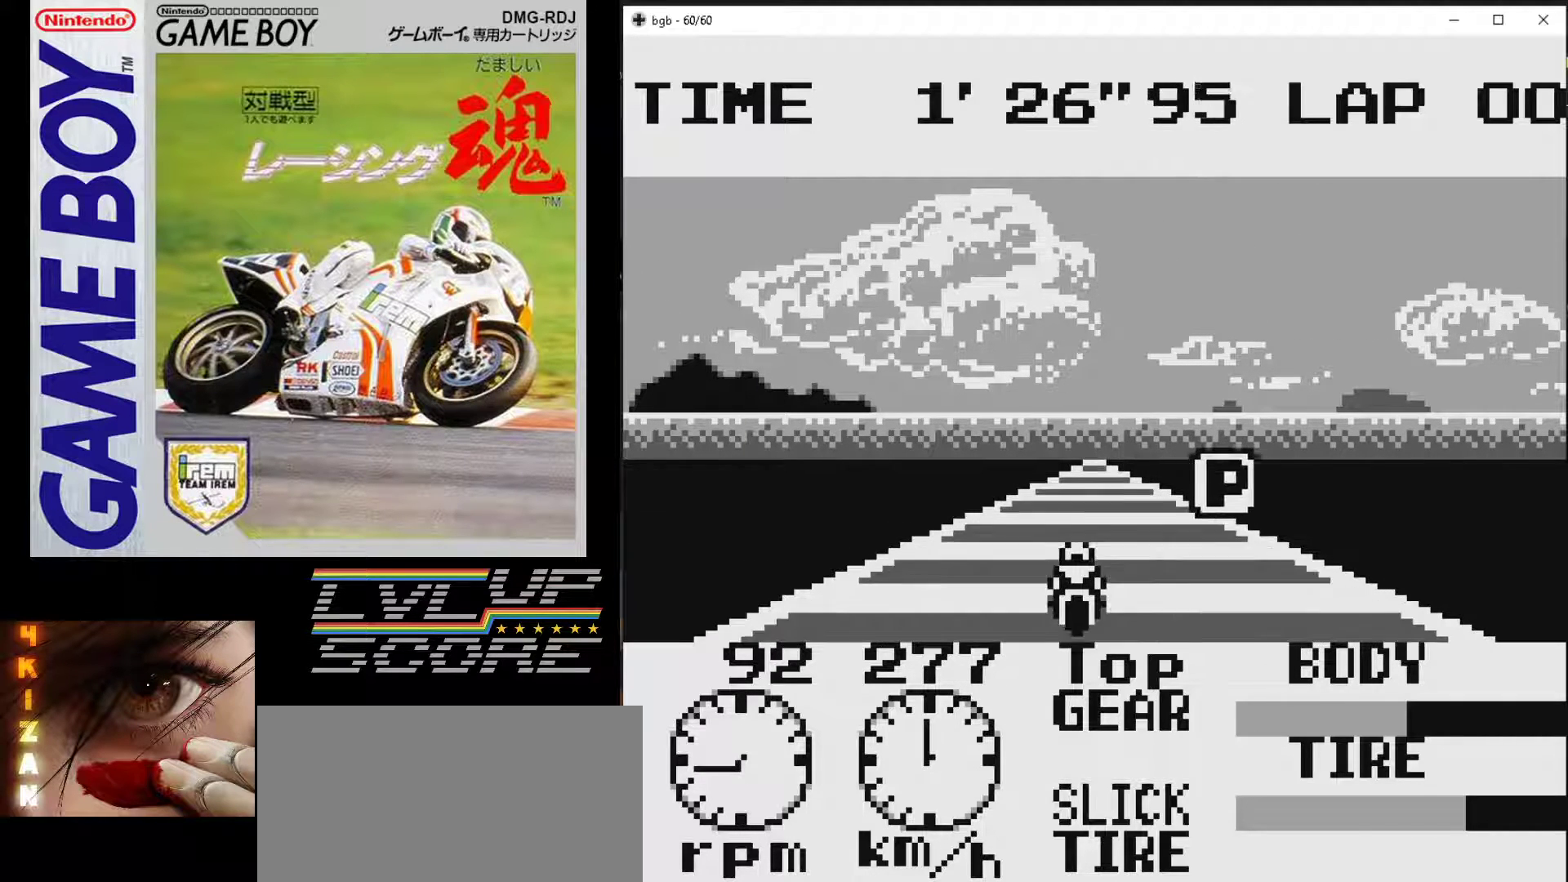
{"buttons": ["B"], "events": []}
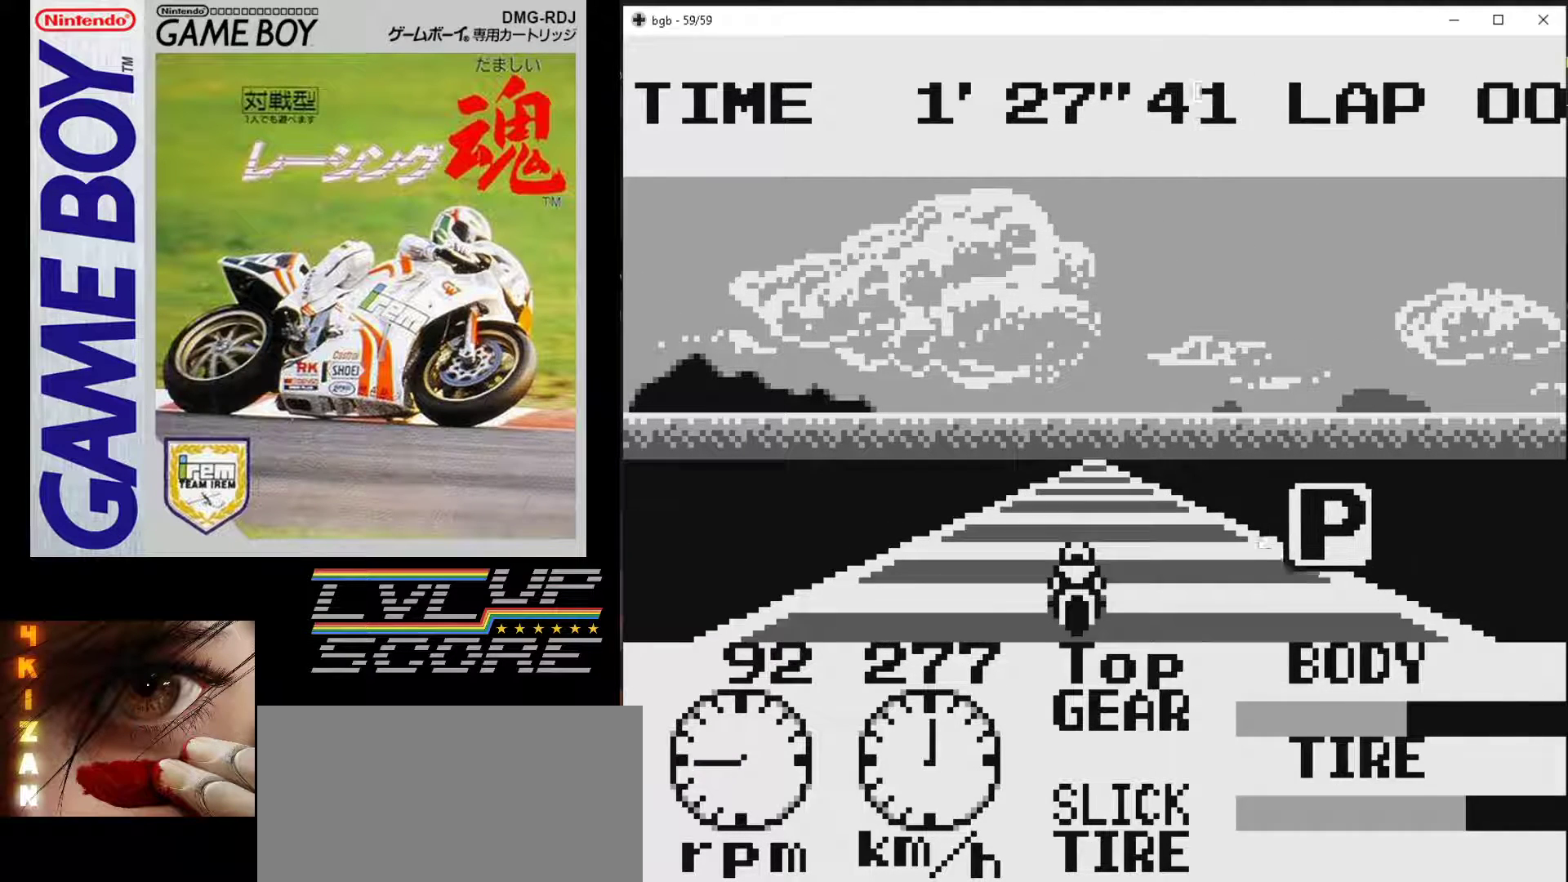
{"buttons": ["B"], "events": []}
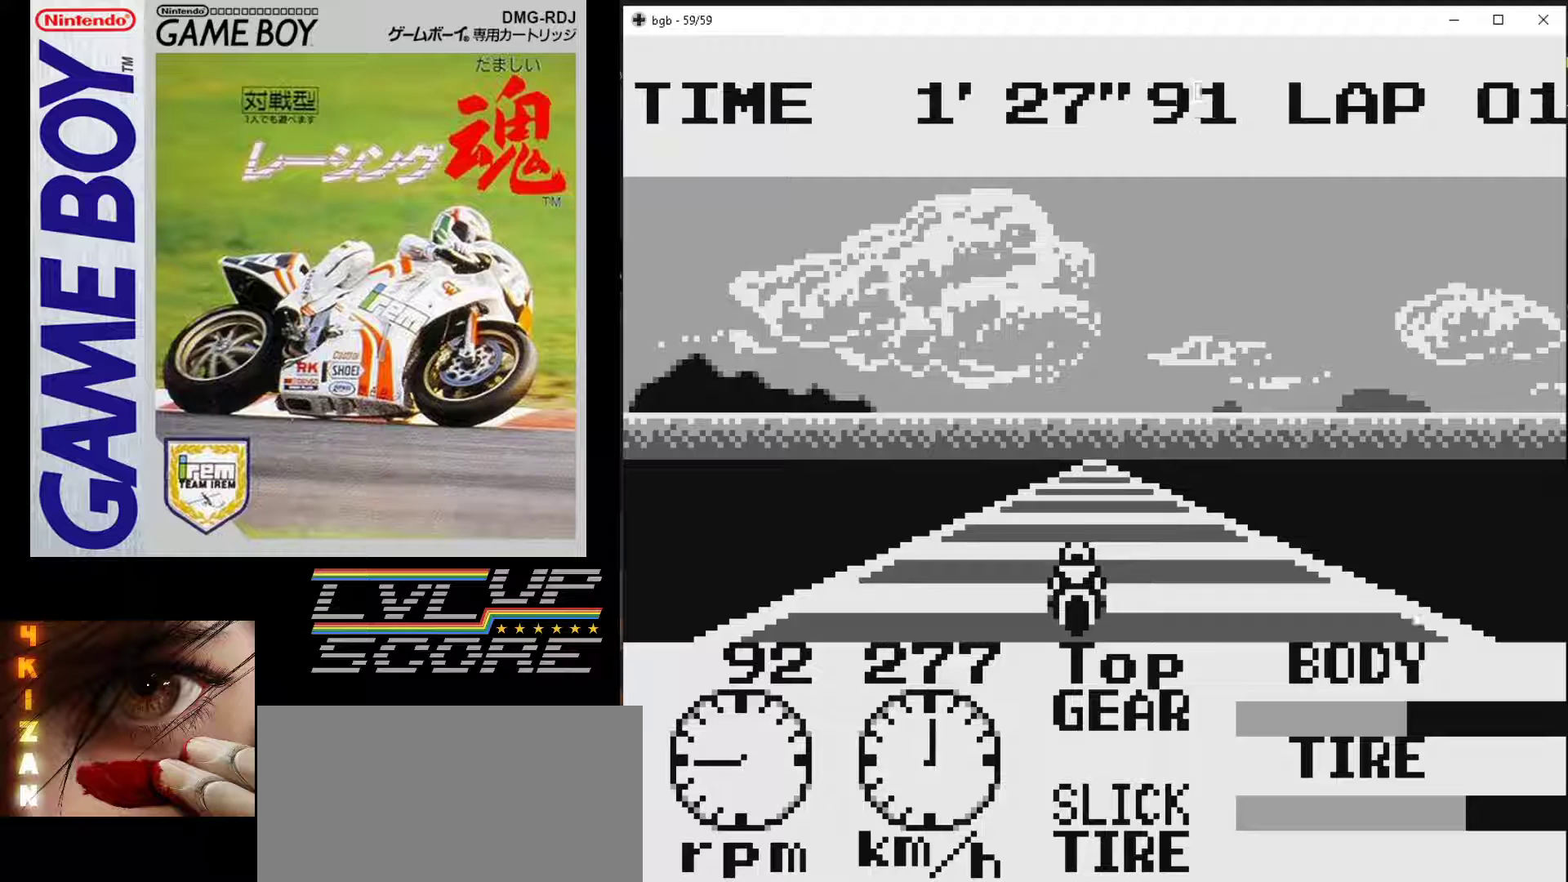
{"buttons": ["B"], "events": []}
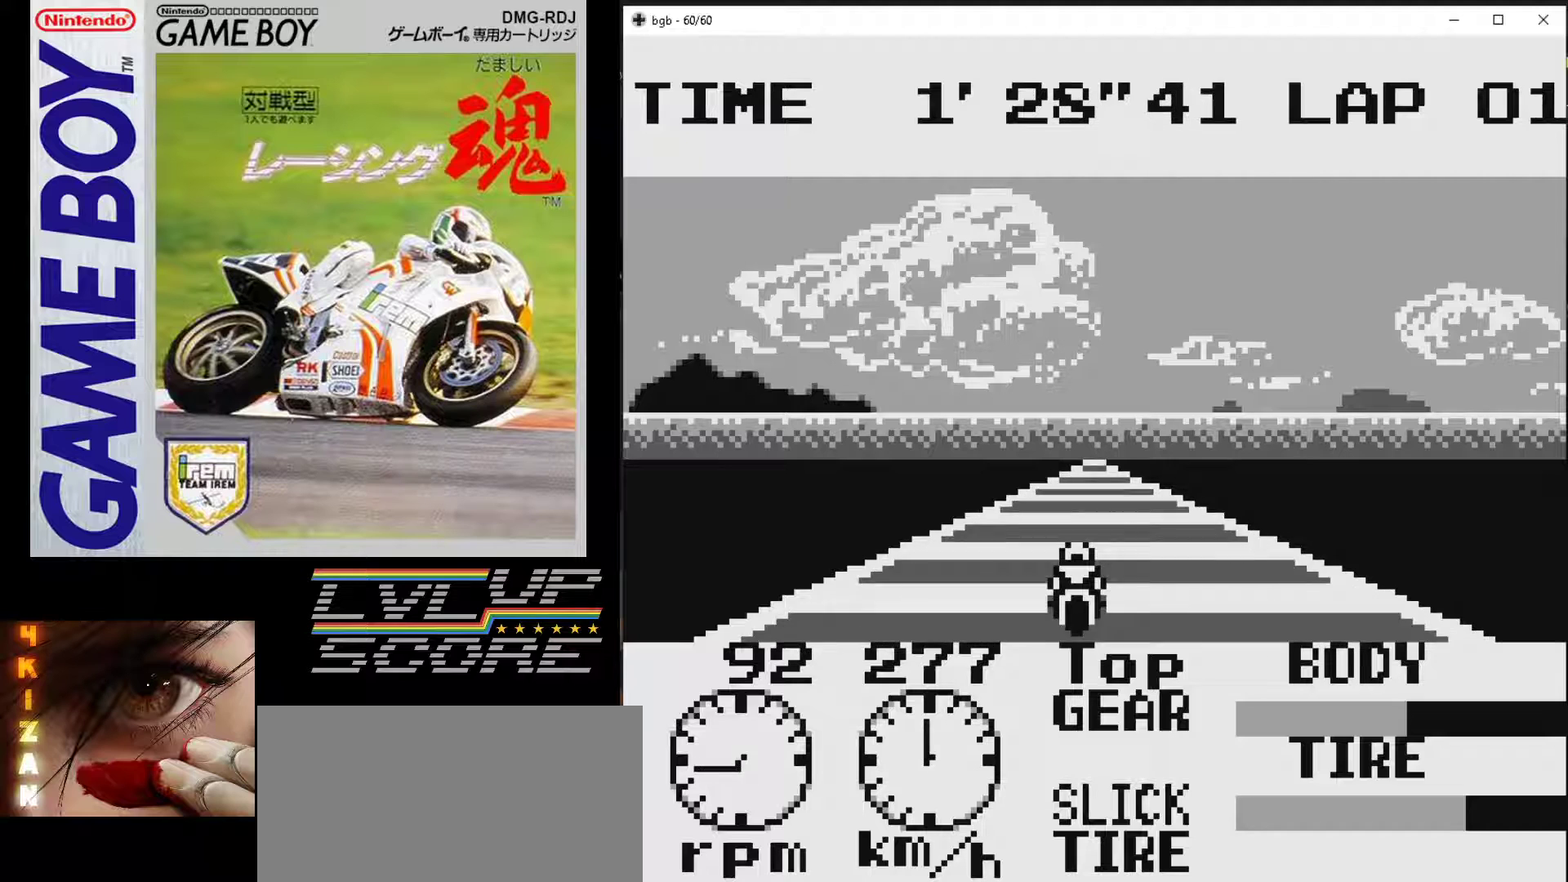
{"buttons": ["B"], "events": []}
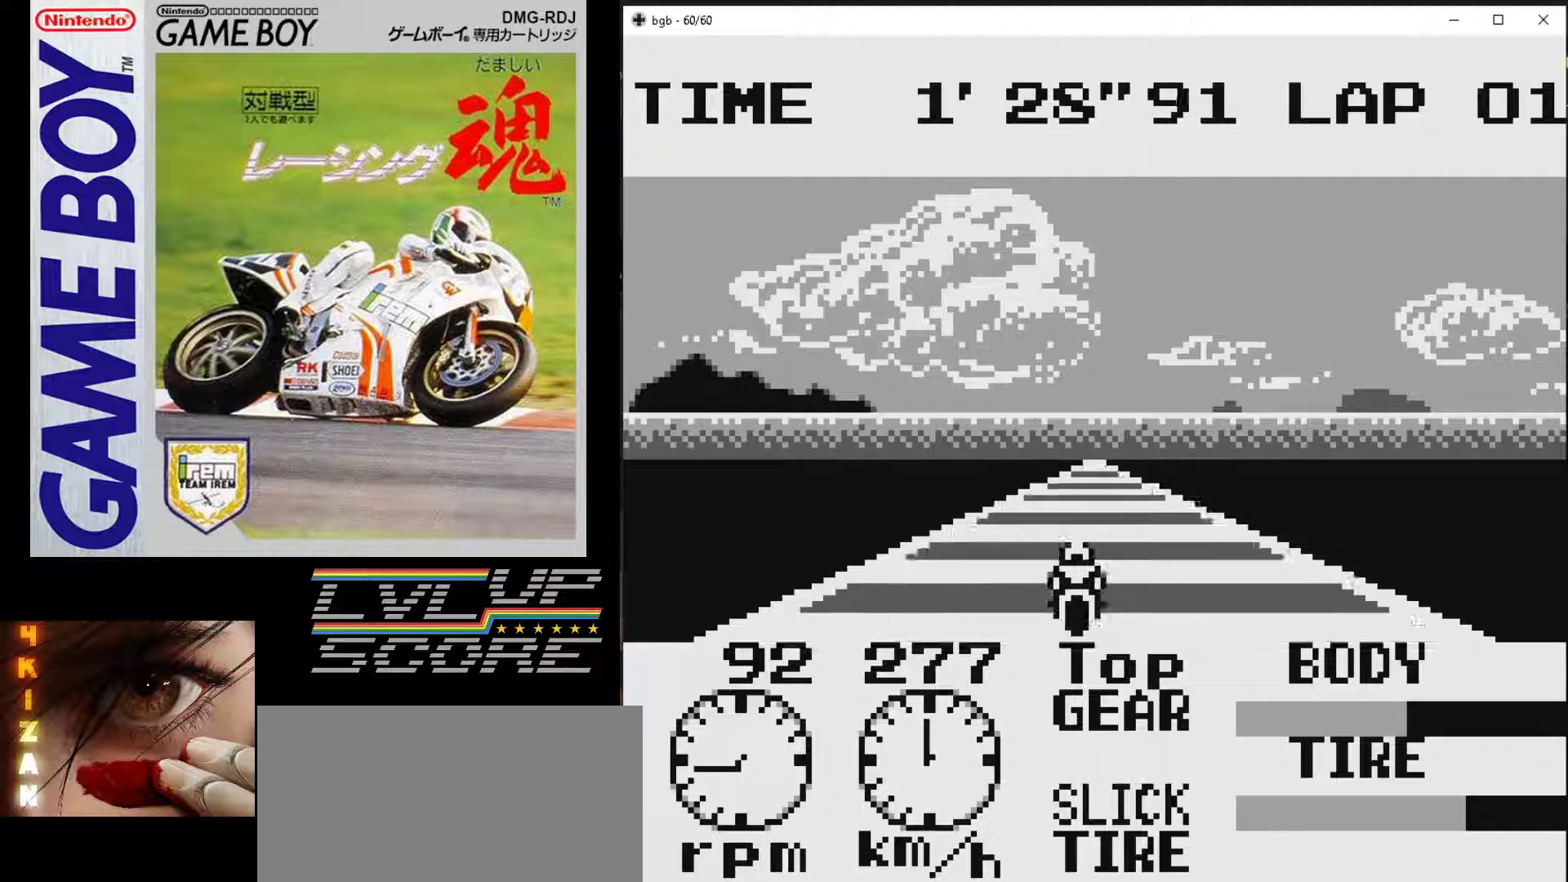
{"buttons": ["B"], "events": []}
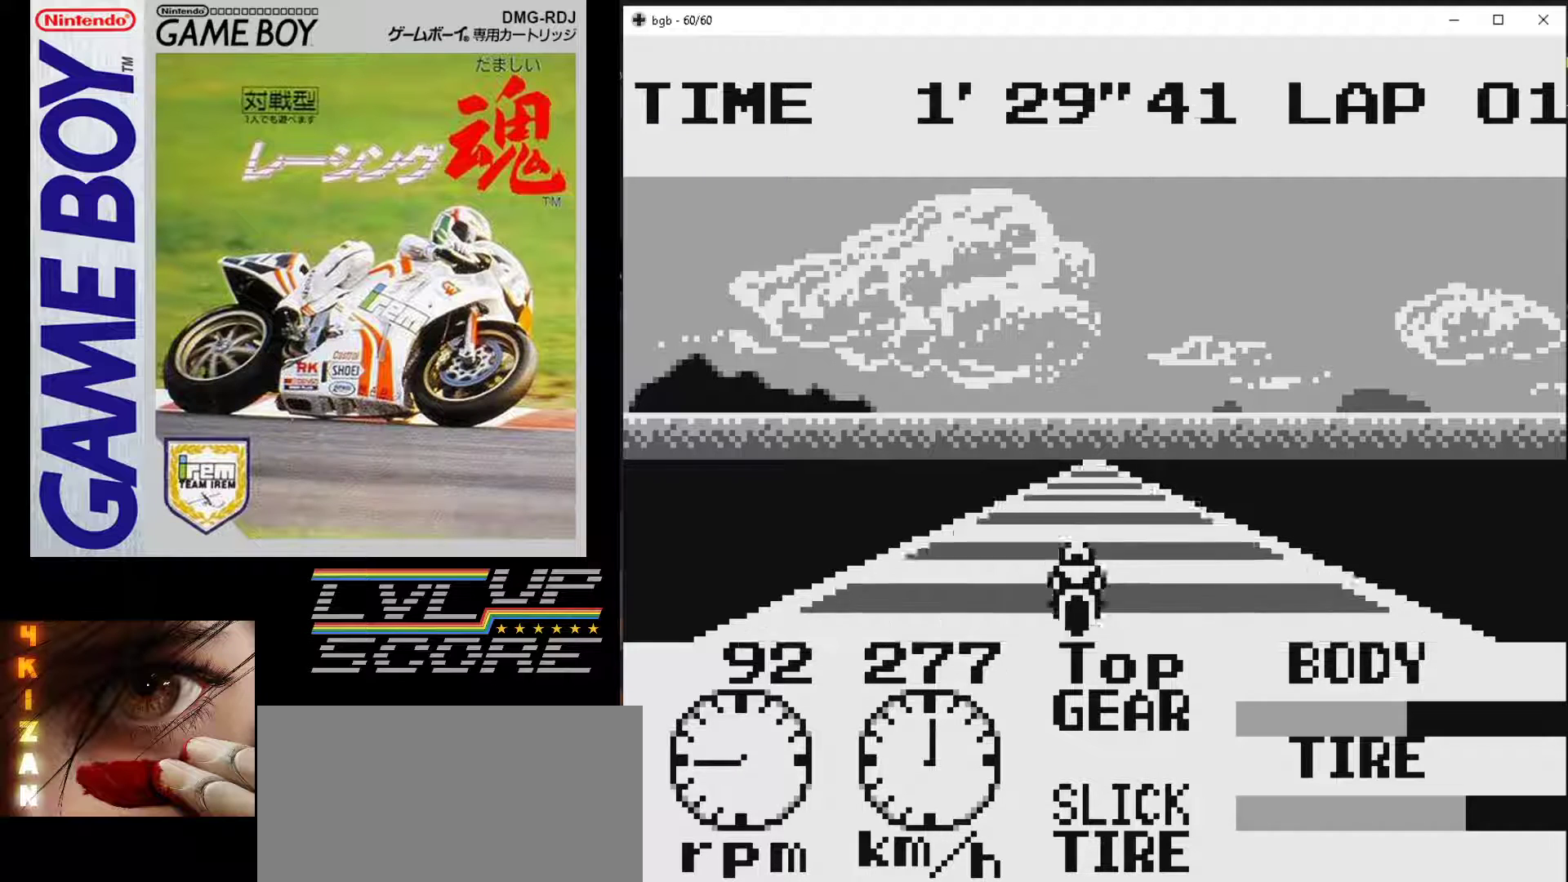
{"buttons": ["B"], "events": []}
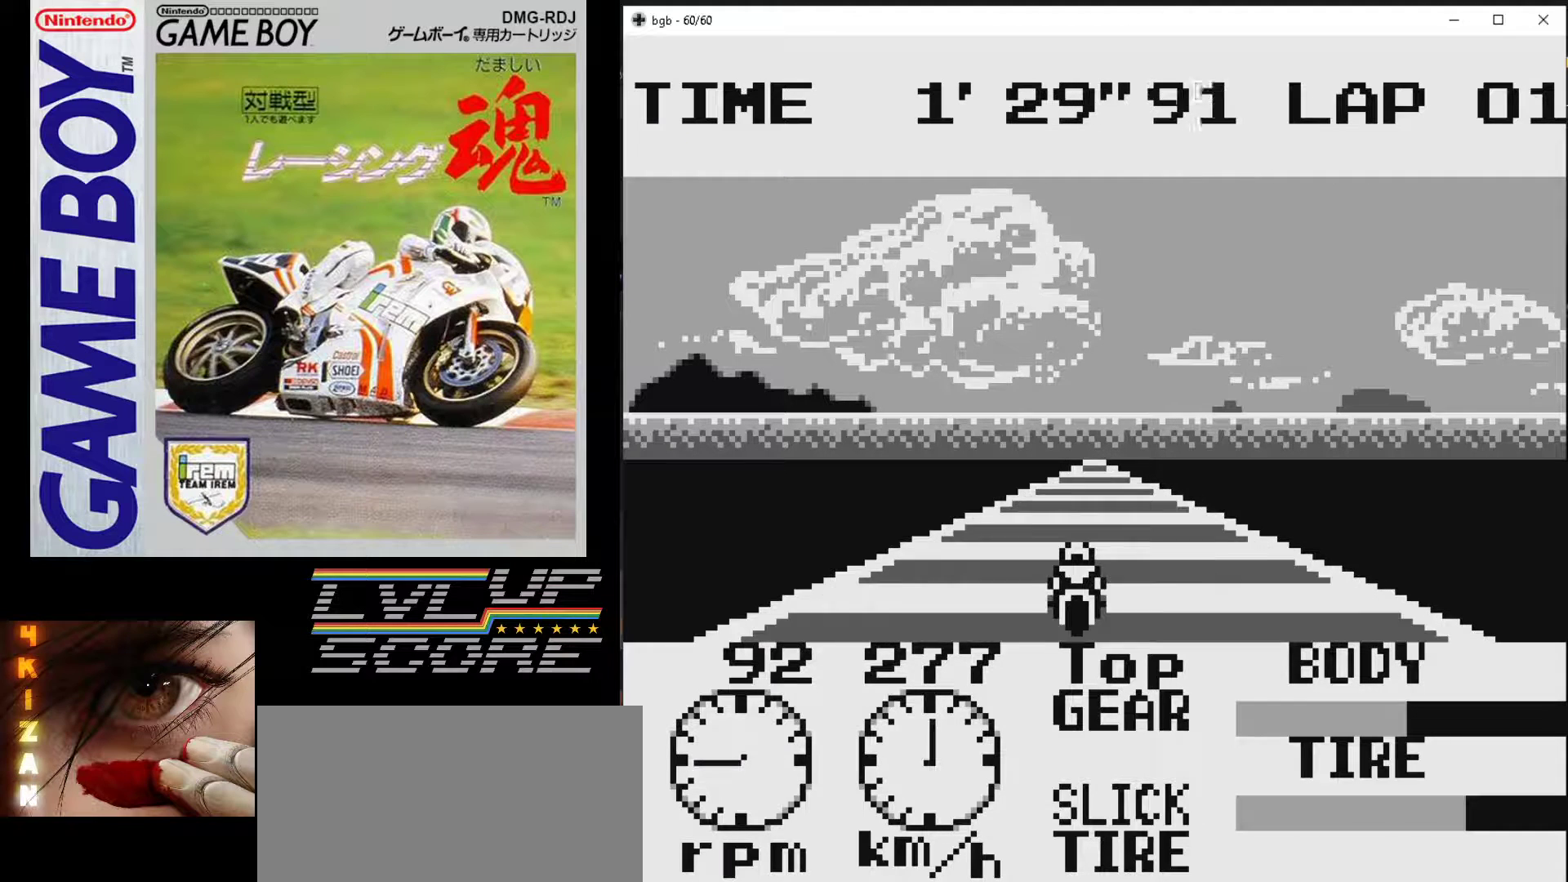
{"buttons": ["B"], "events": []}
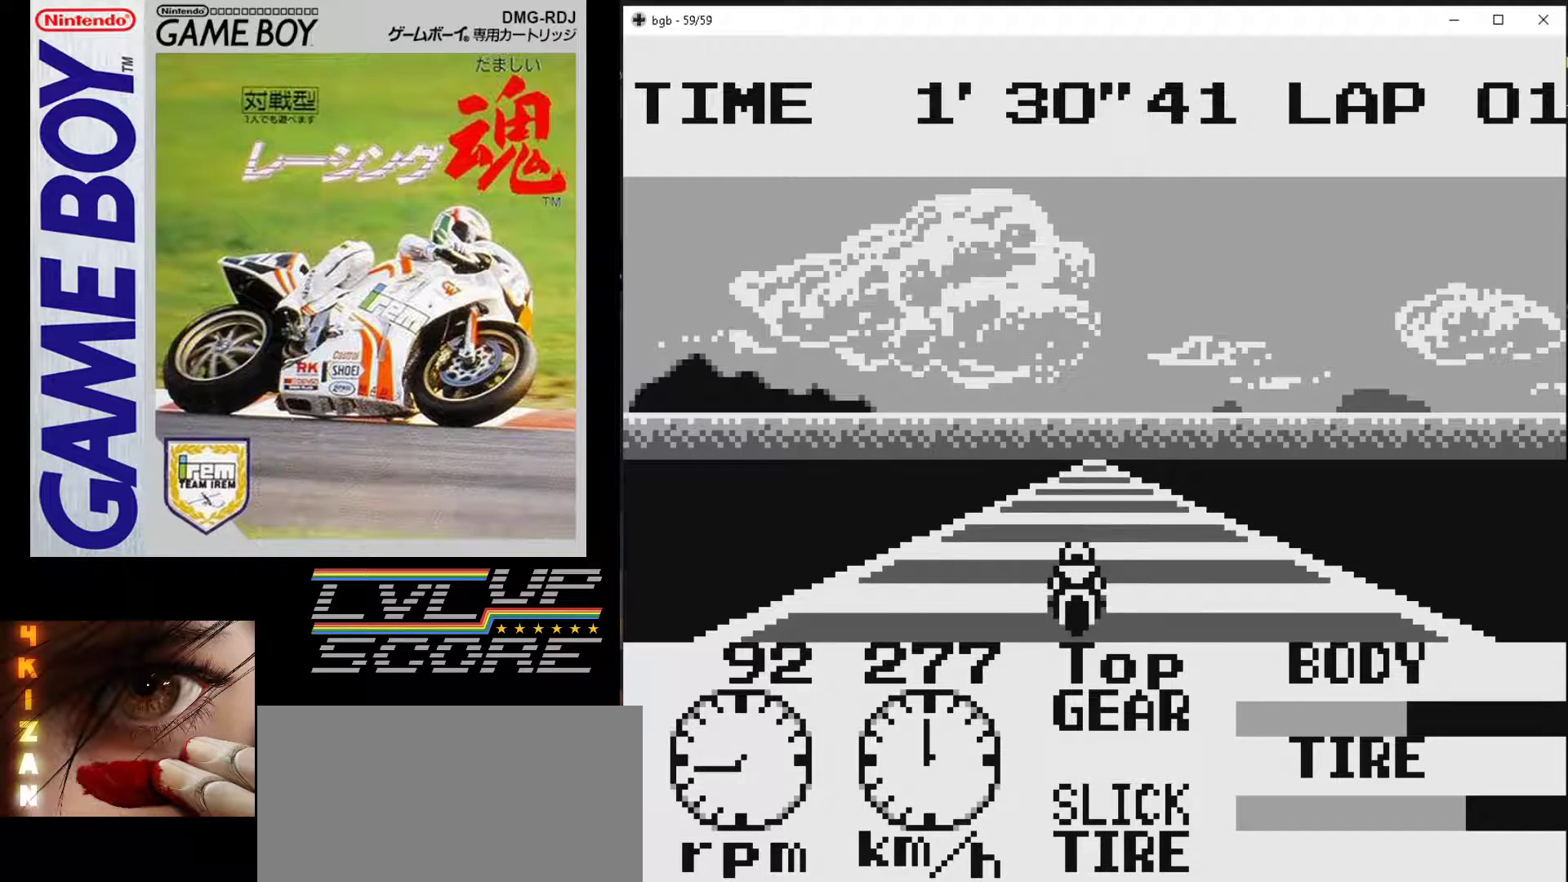
{"buttons": ["B"], "events": []}
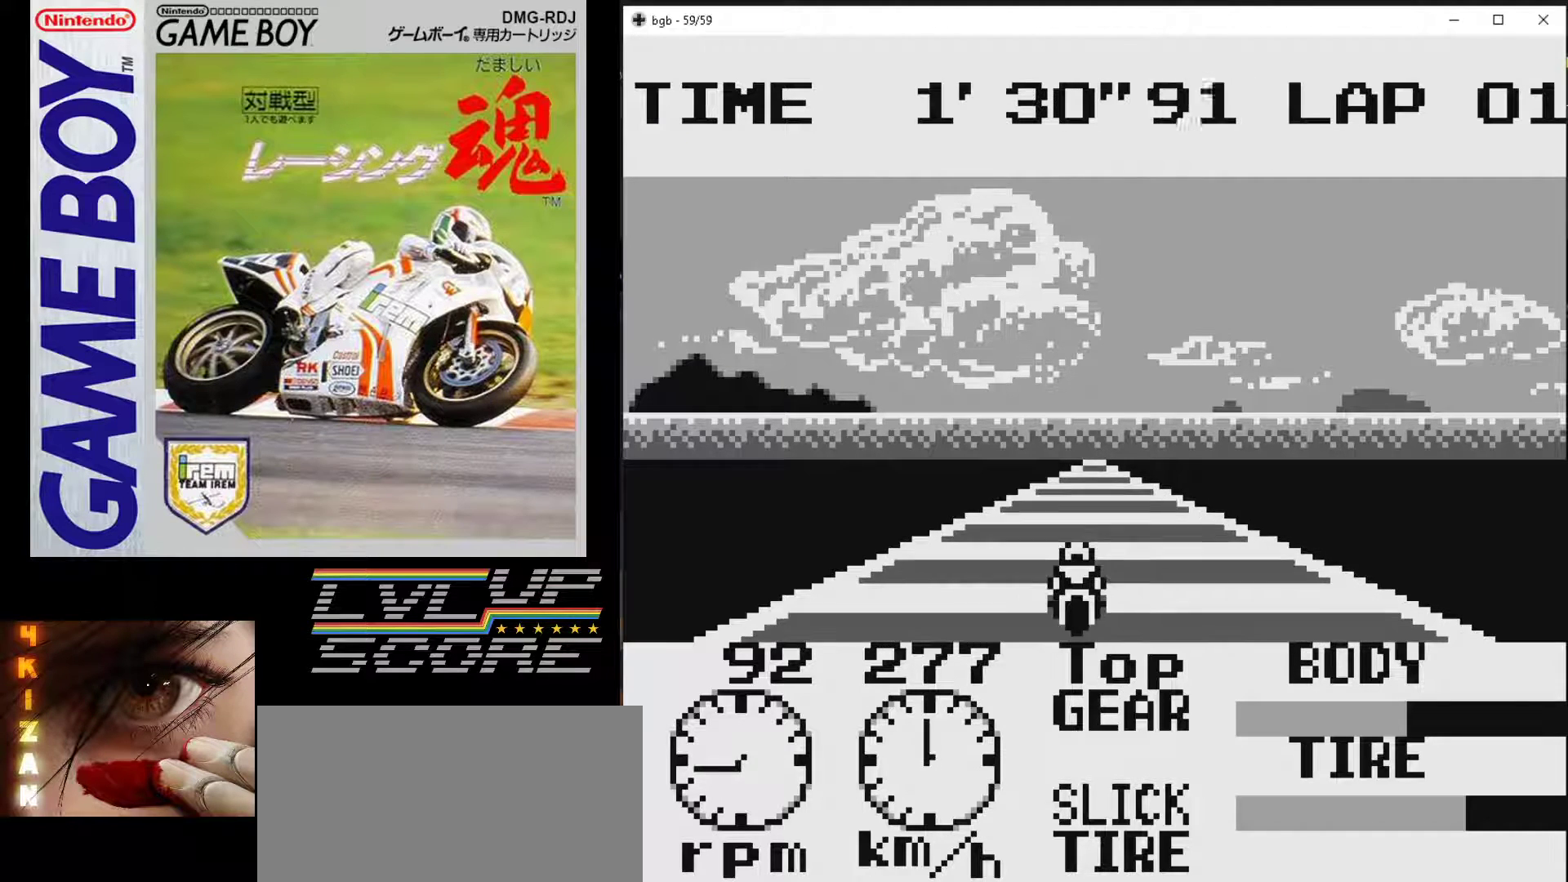
{"buttons": ["B"], "events": []}
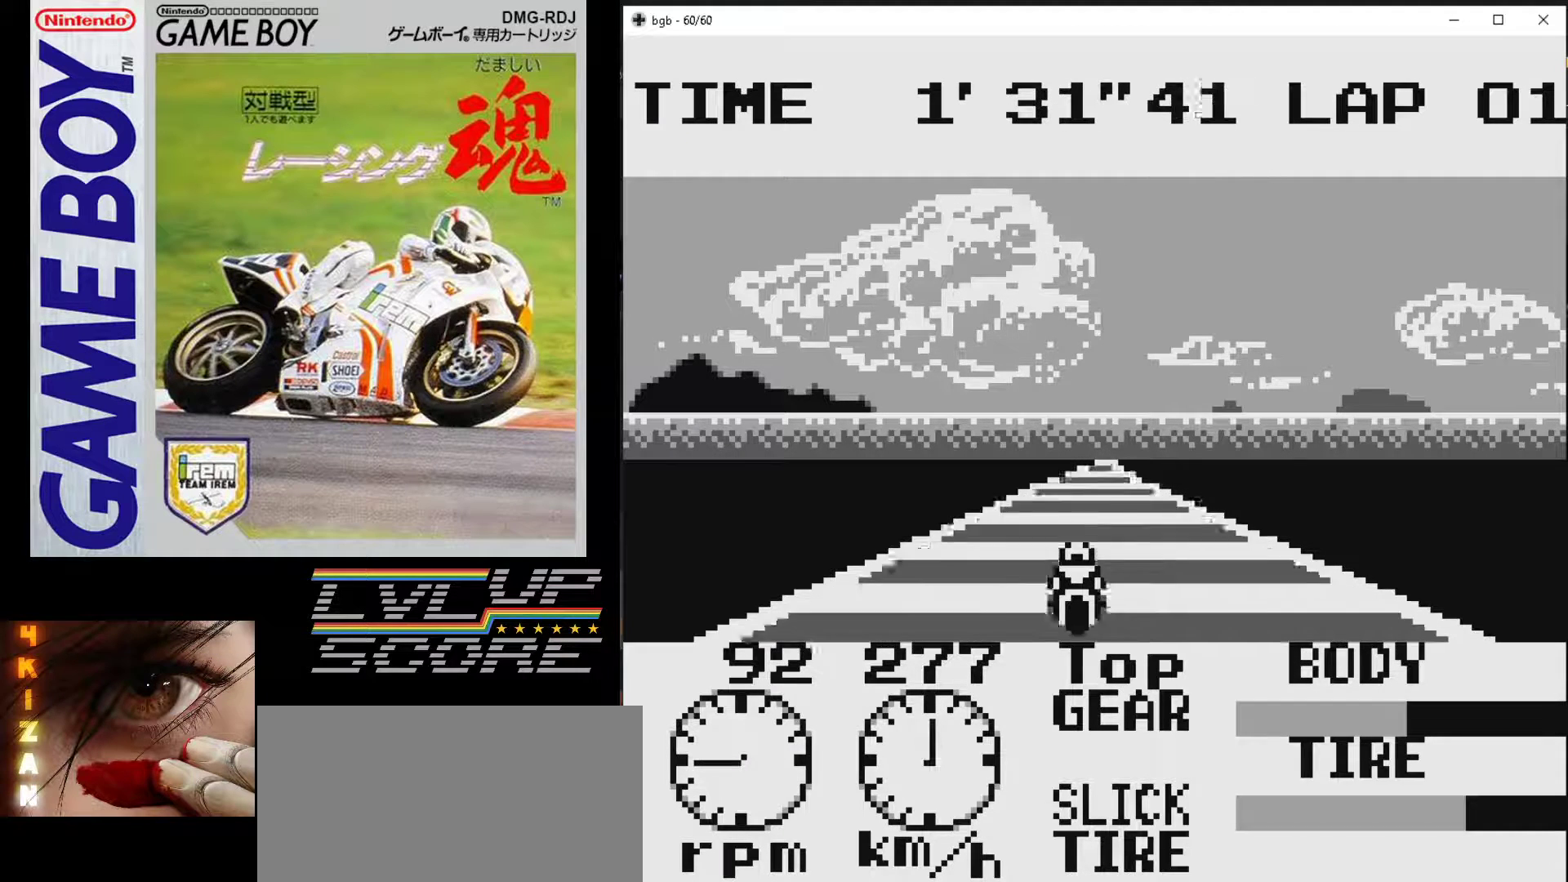
{"buttons": ["DPAD_RIGHT"], "events": [[367, "B", "up"], [500, "DPAD_RIGHT", "down"]]}
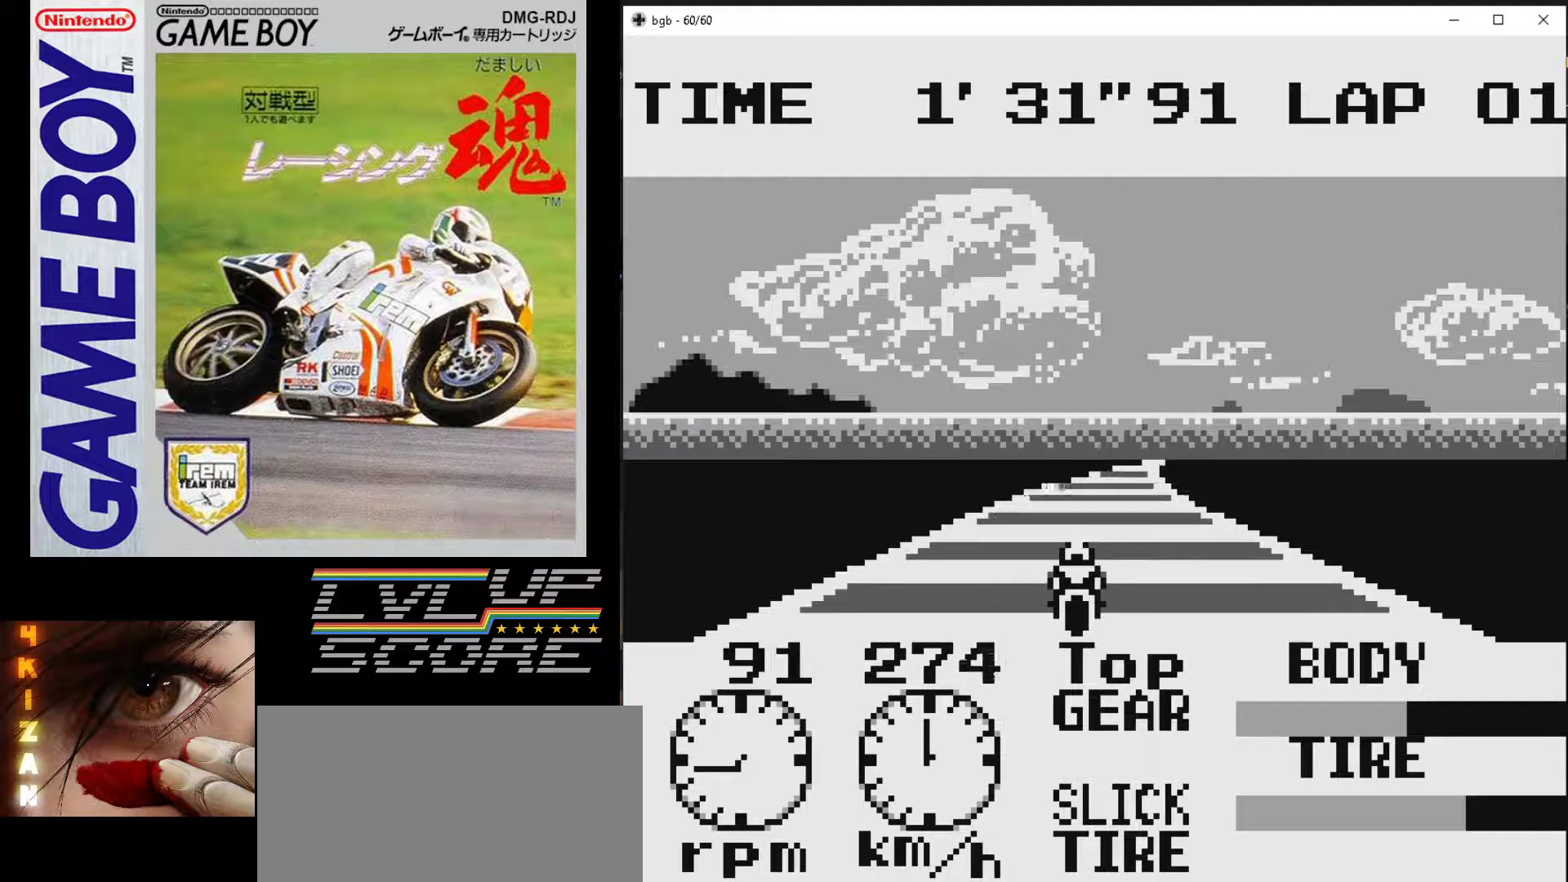
{"buttons": [], "events": [[100, "DPAD_RIGHT", "up"]]}
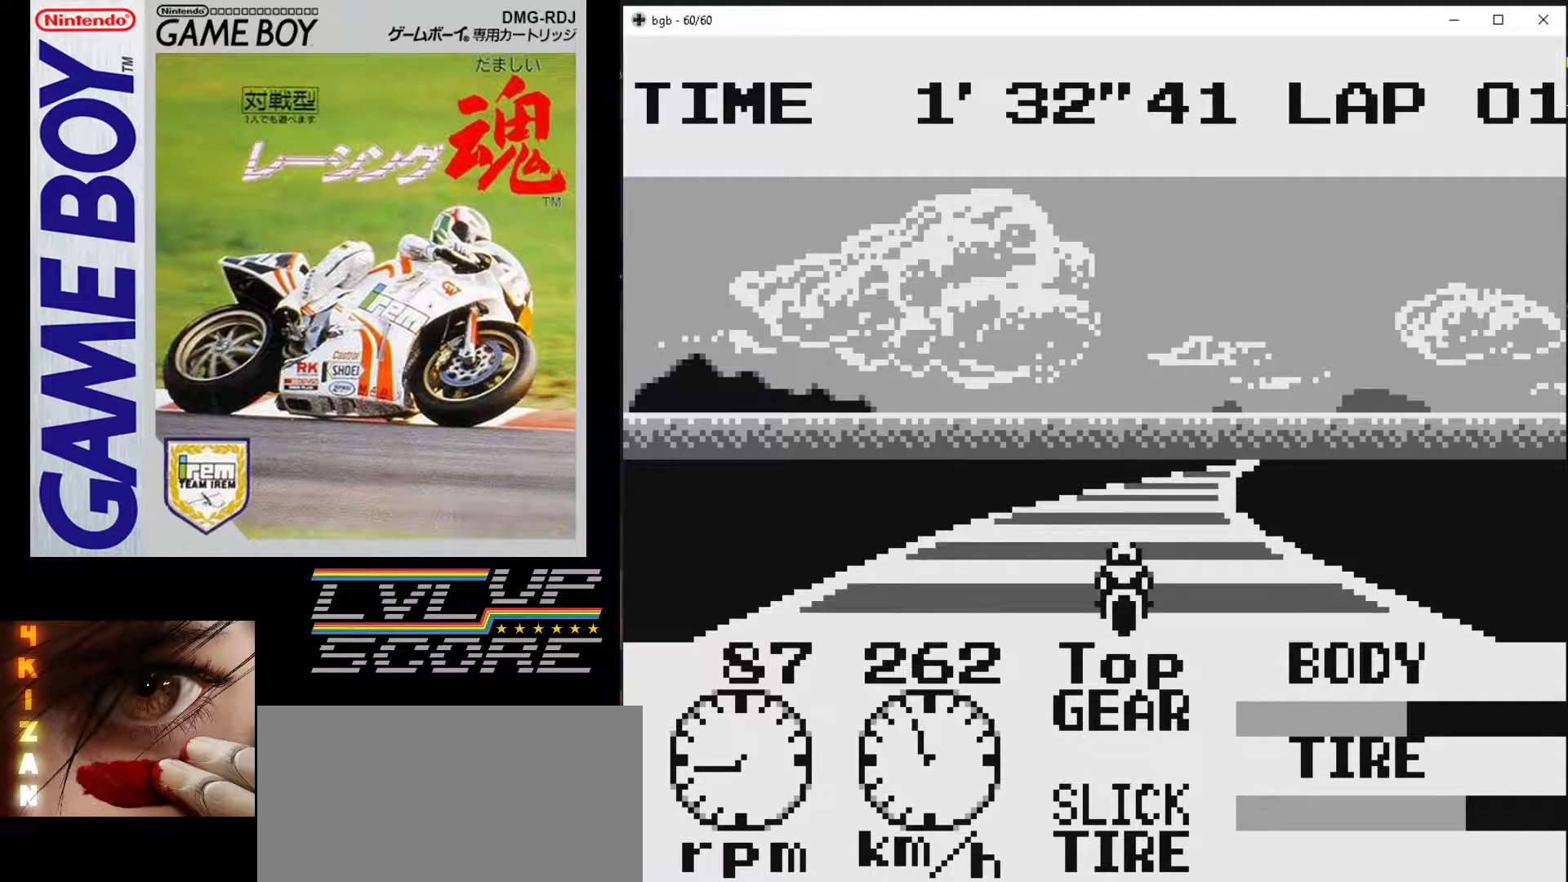
{"buttons": [], "events": [[67, "DPAD_RIGHT", "down"], [183, "DPAD_RIGHT", "up"], [367, "DPAD_RIGHT", "down"], [483, "DPAD_RIGHT", "up"]]}
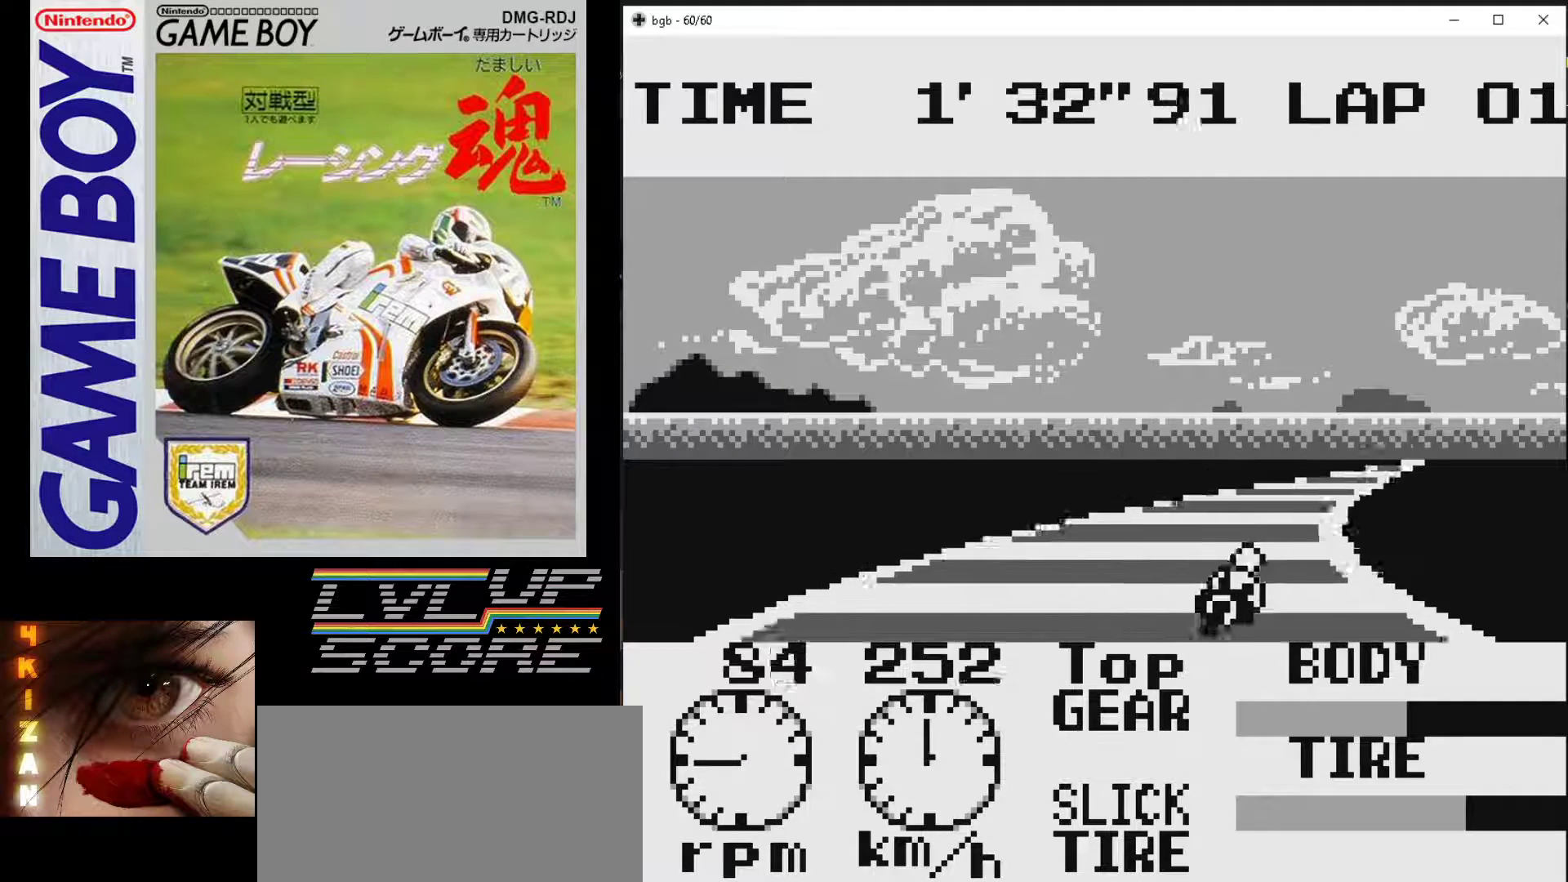
{"buttons": ["B"], "events": [[183, "B", "down"]]}
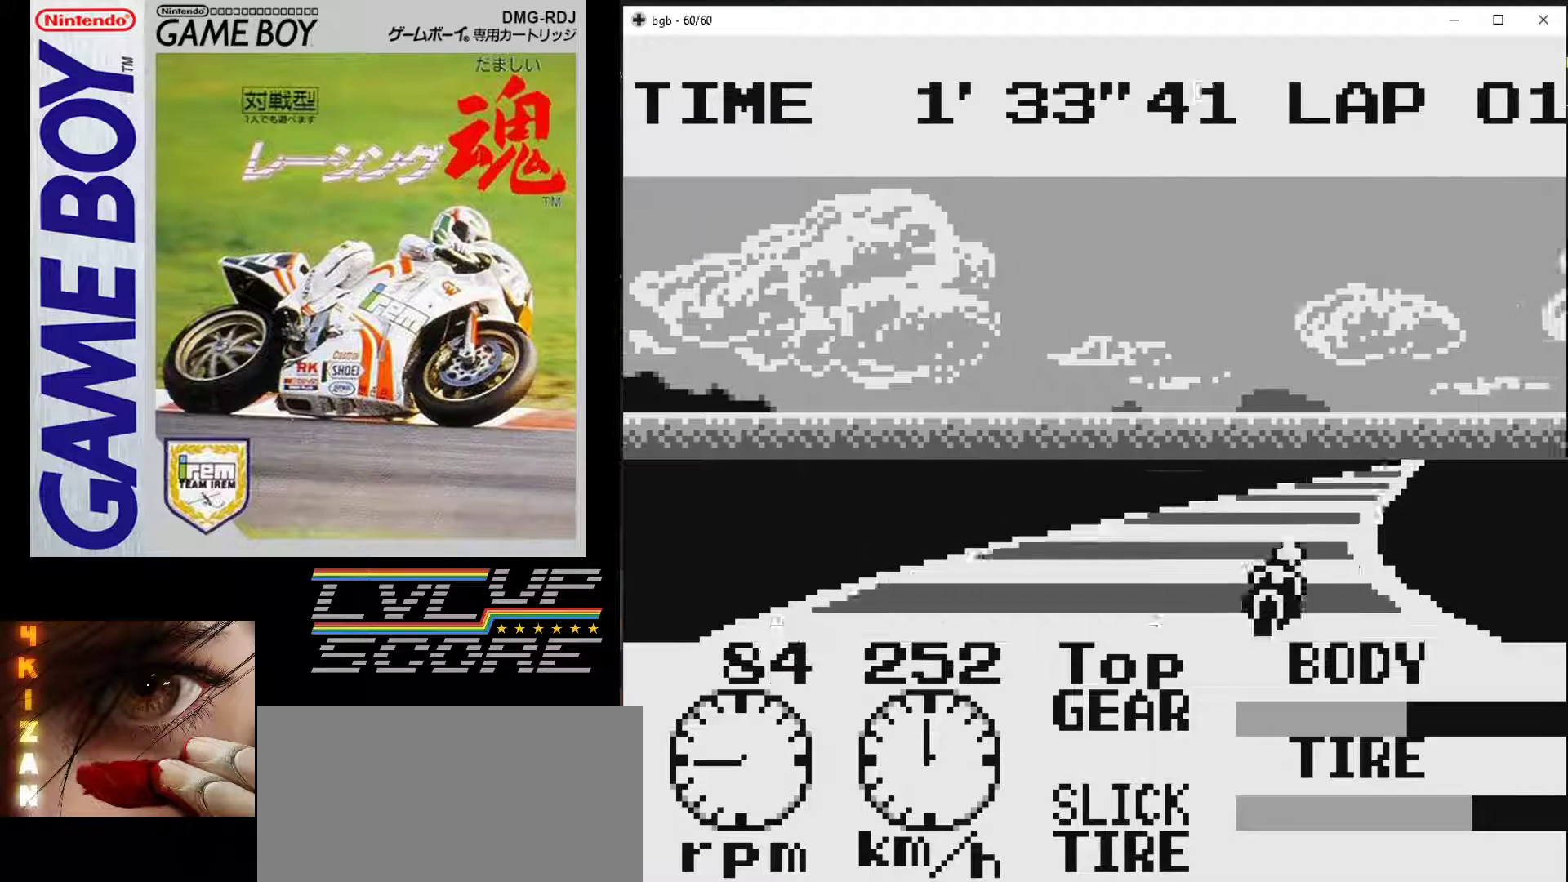
{"buttons": ["B"], "events": []}
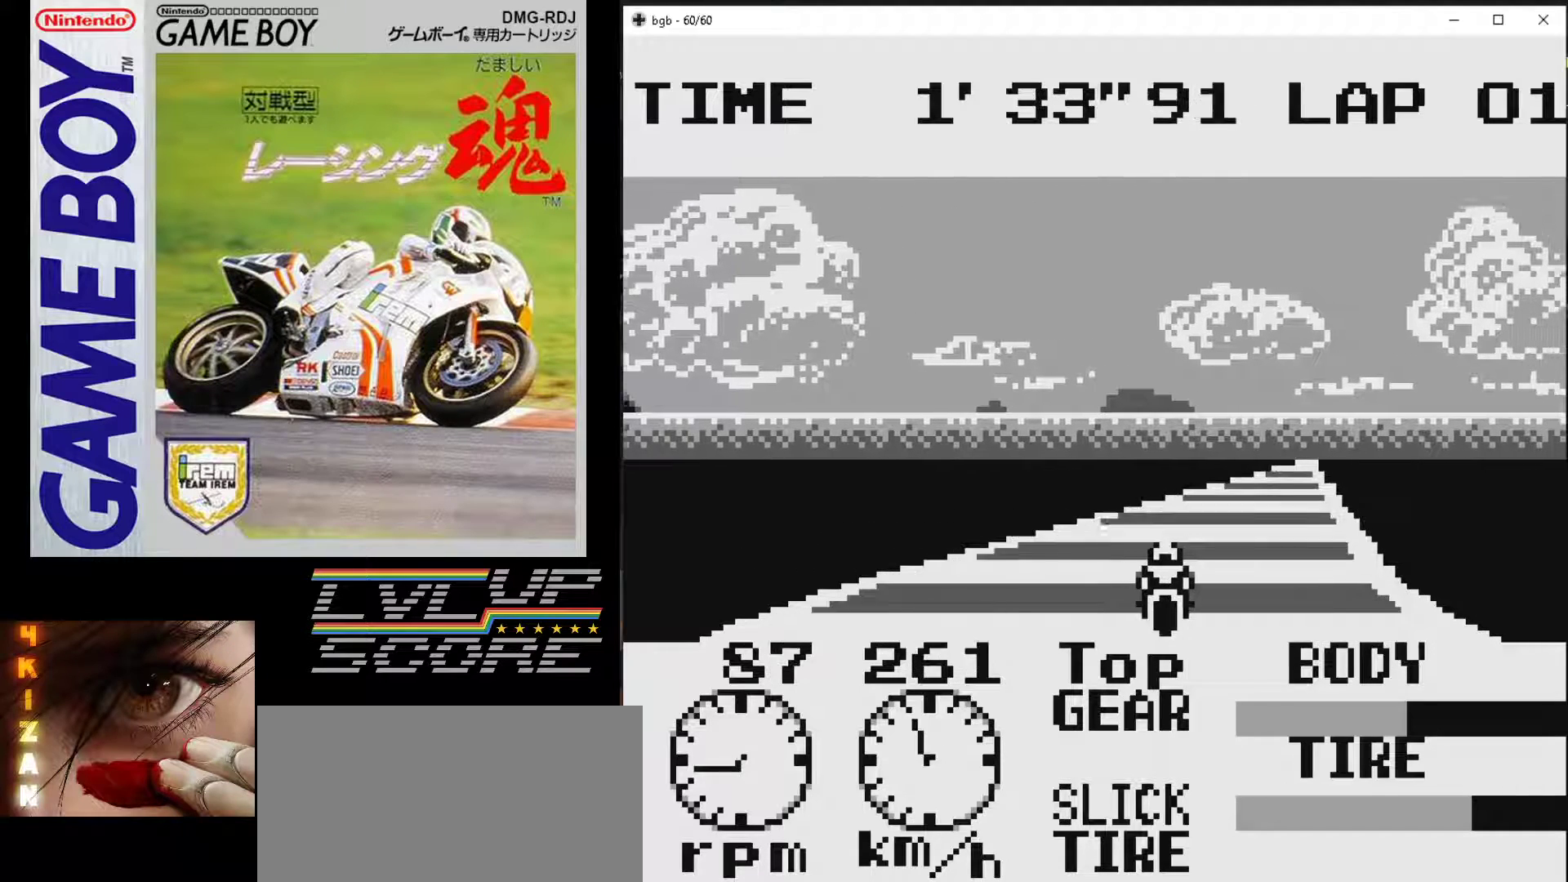
{"buttons": ["B"], "events": []}
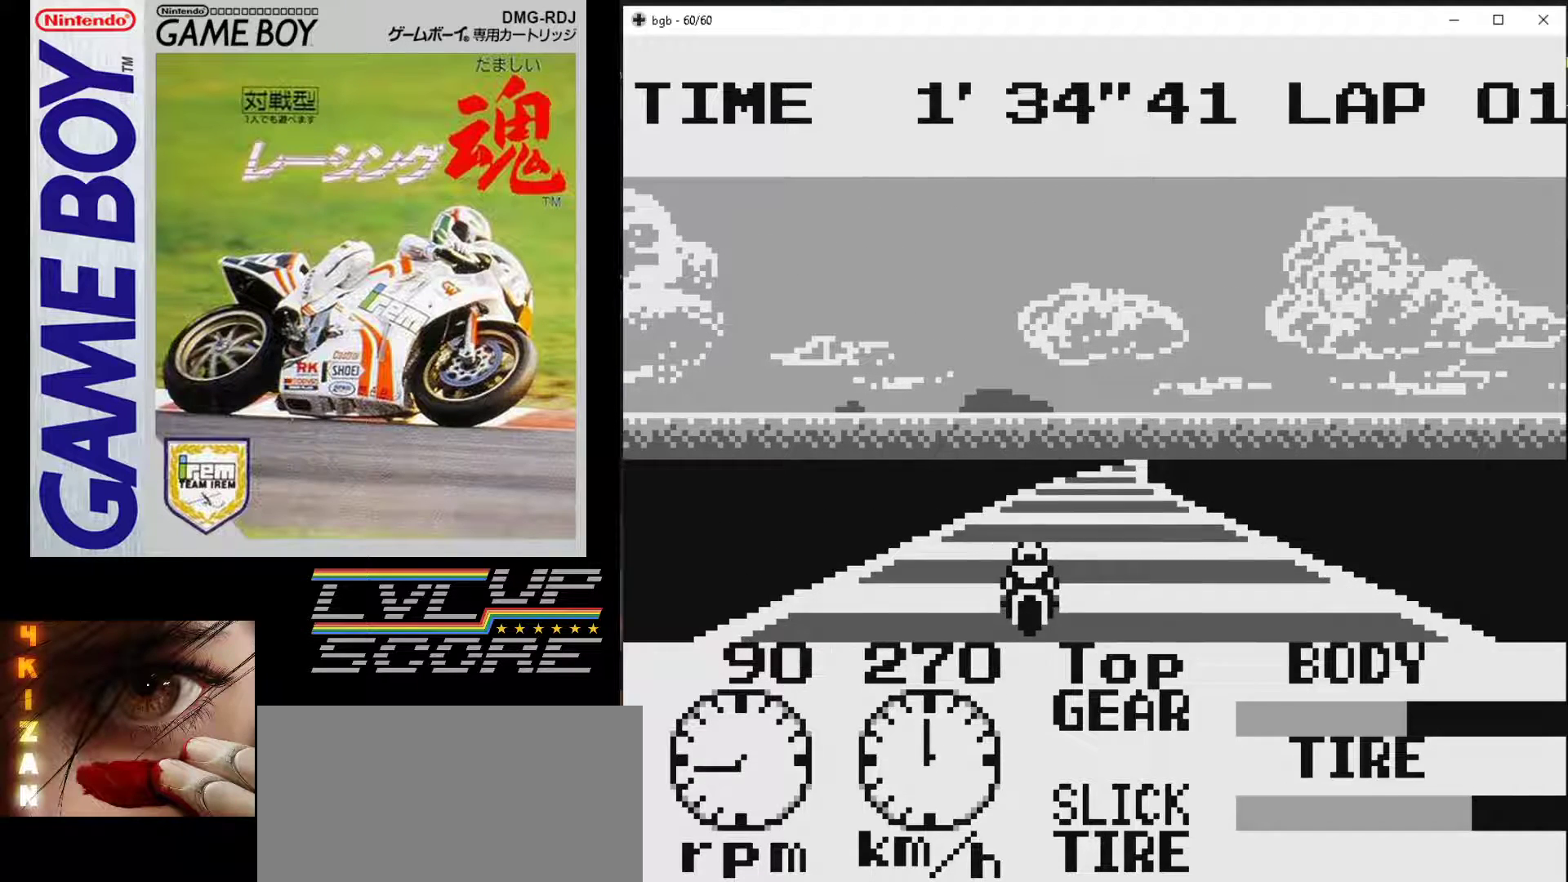
{"buttons": ["B", "DPAD_RIGHT"], "events": [[383, "DPAD_RIGHT", "down"]]}
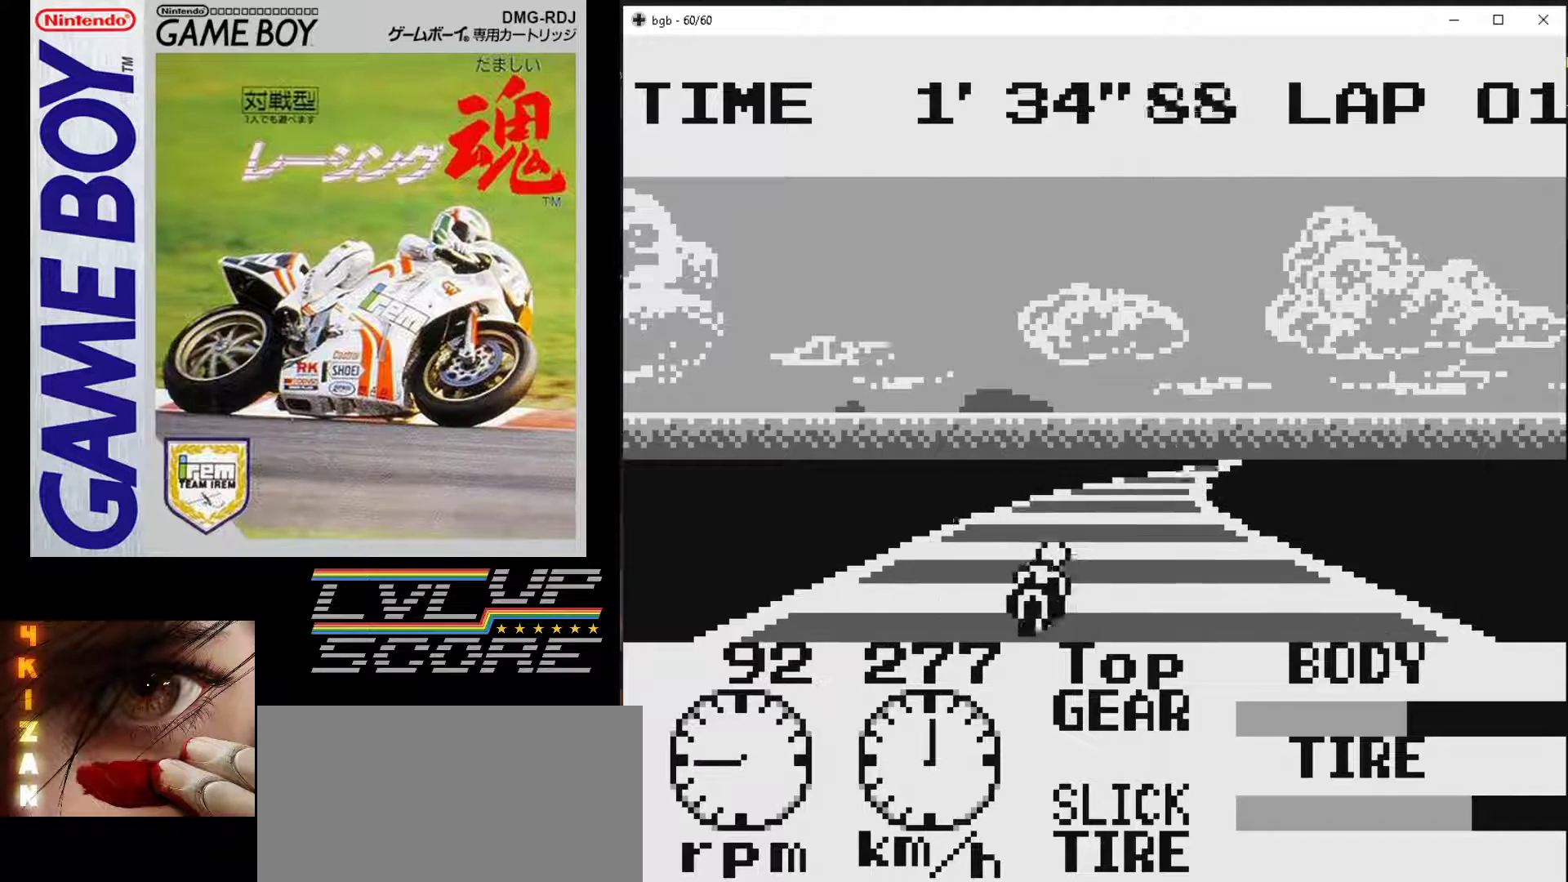
{"buttons": [], "events": [[100, "DPAD_RIGHT", "up"], [167, "B", "up"]]}
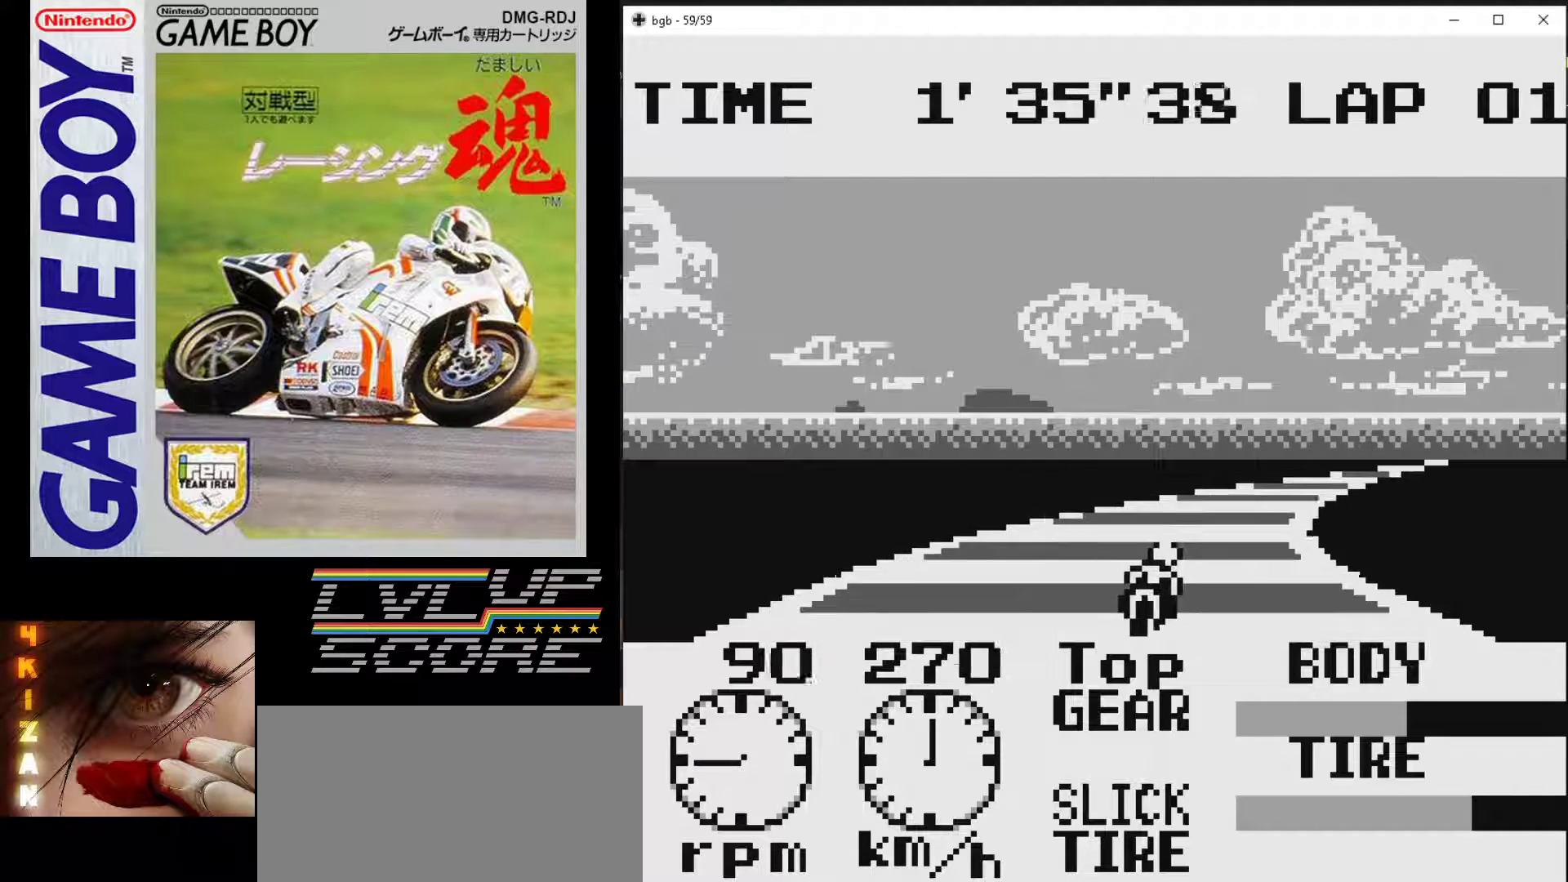
{"buttons": [], "events": [[17, "DPAD_RIGHT", "down"], [267, "DPAD_RIGHT", "up"]]}
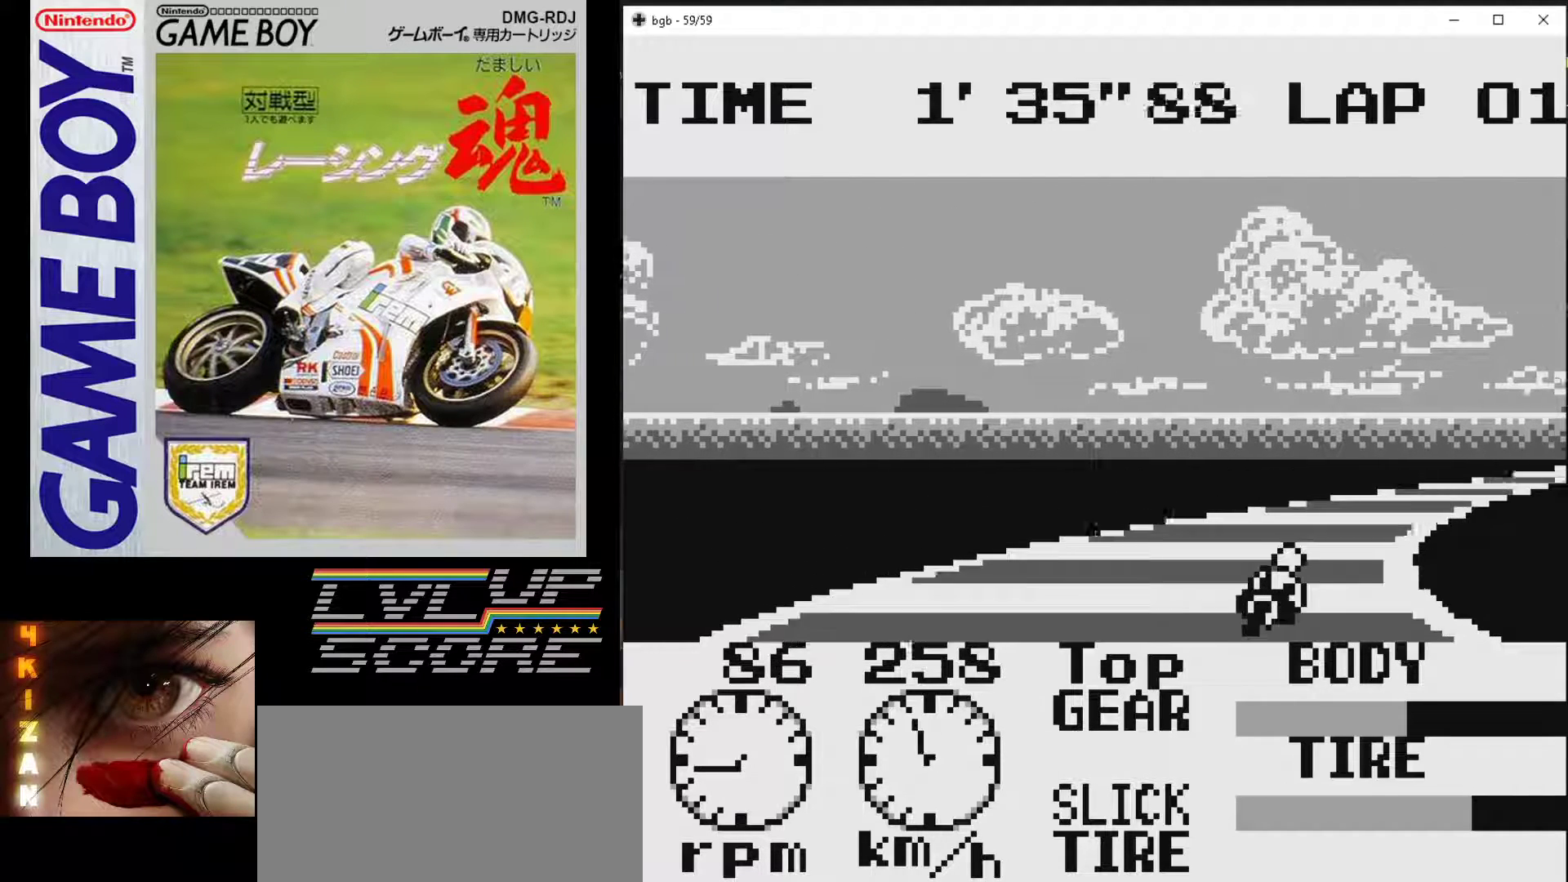
{"buttons": ["B"], "events": [[233, "B", "down"]]}